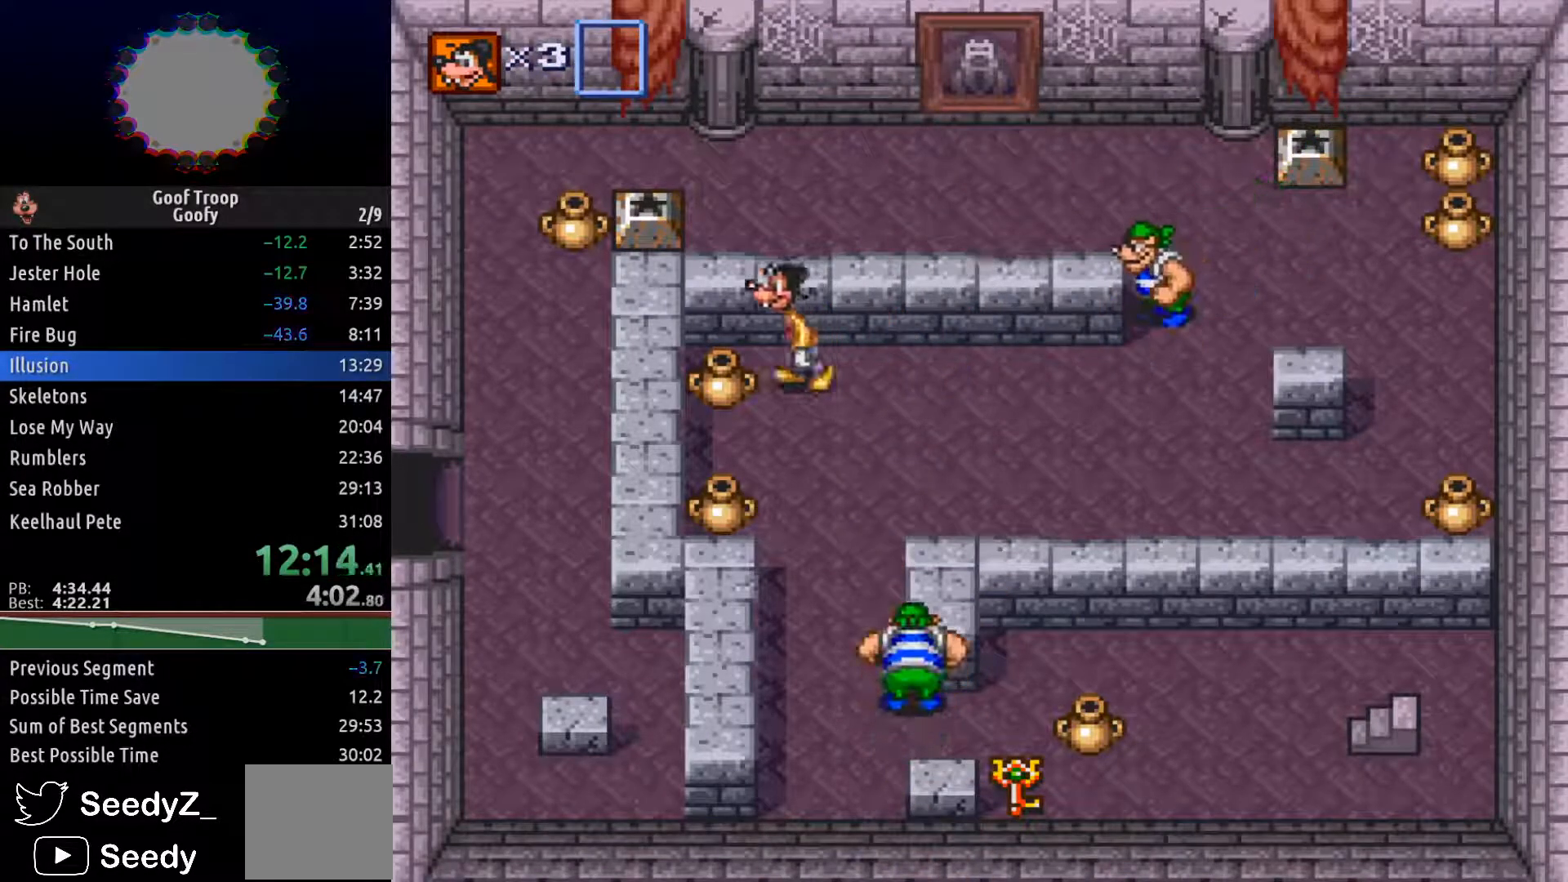
Gameplay with a controller (Xbox layout); each line is a JSON object with the inputs held at the frame after it (dt_ms = milliseconds from this image to that frame). "events" lists button and stick changes between this image and that frame as [ms after this image, input, new state], when the widget could be followed in between.
{"dt_ms": 1000, "buttons": ["DPAD_DOWN", "DPAD_LEFT"], "left_stick": "center", "right_stick": "center"}
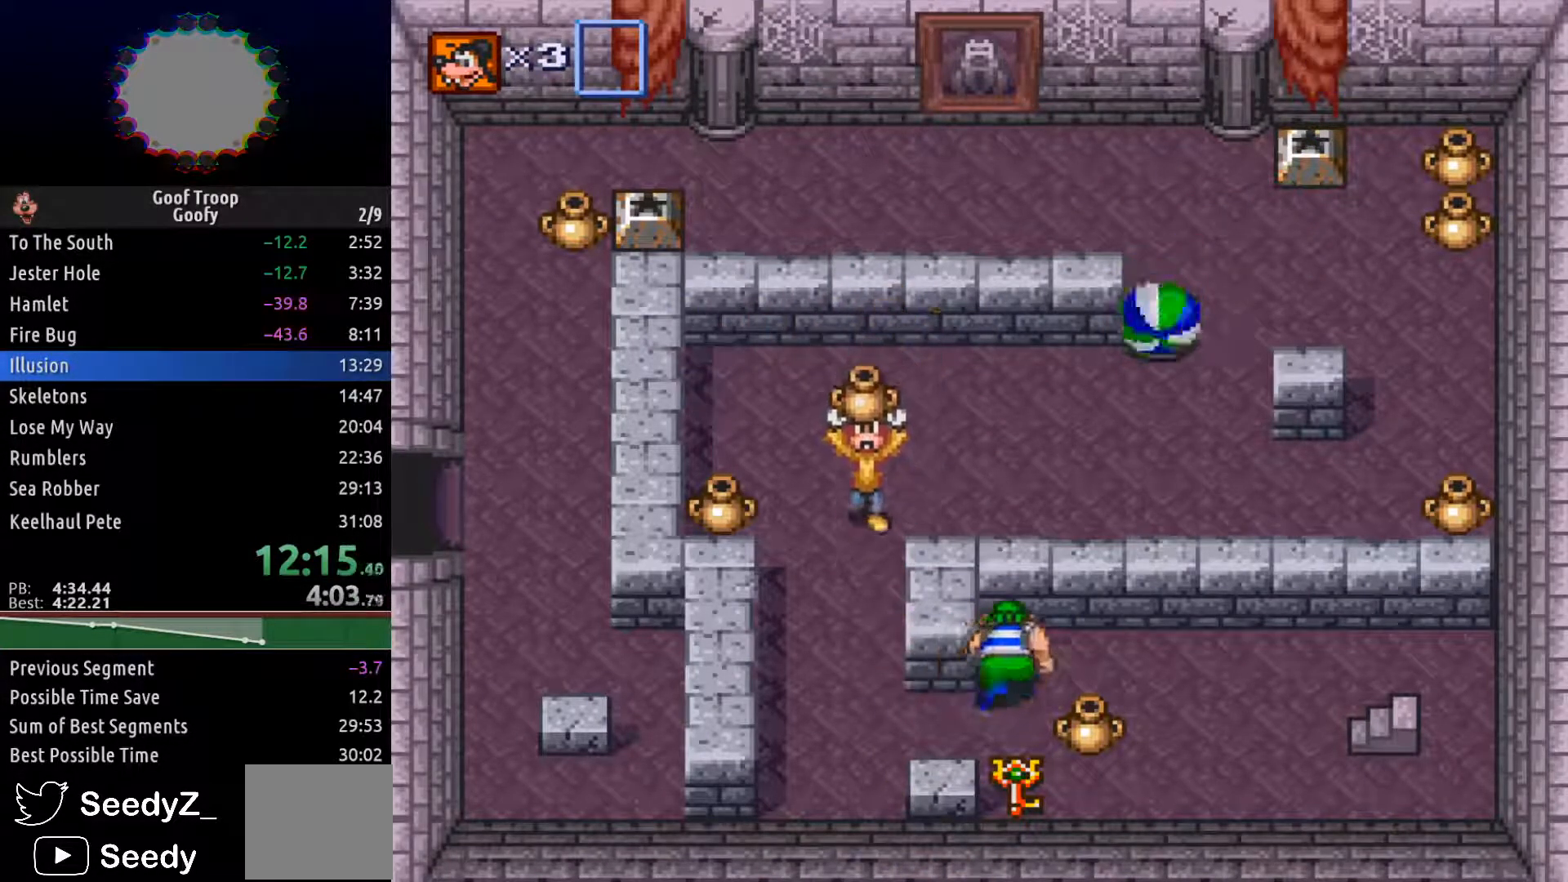
{"dt_ms": 500, "buttons": ["DPAD_DOWN"], "left_stick": "center", "right_stick": "center", "events": [[133, "DPAD_LEFT", "up"]]}
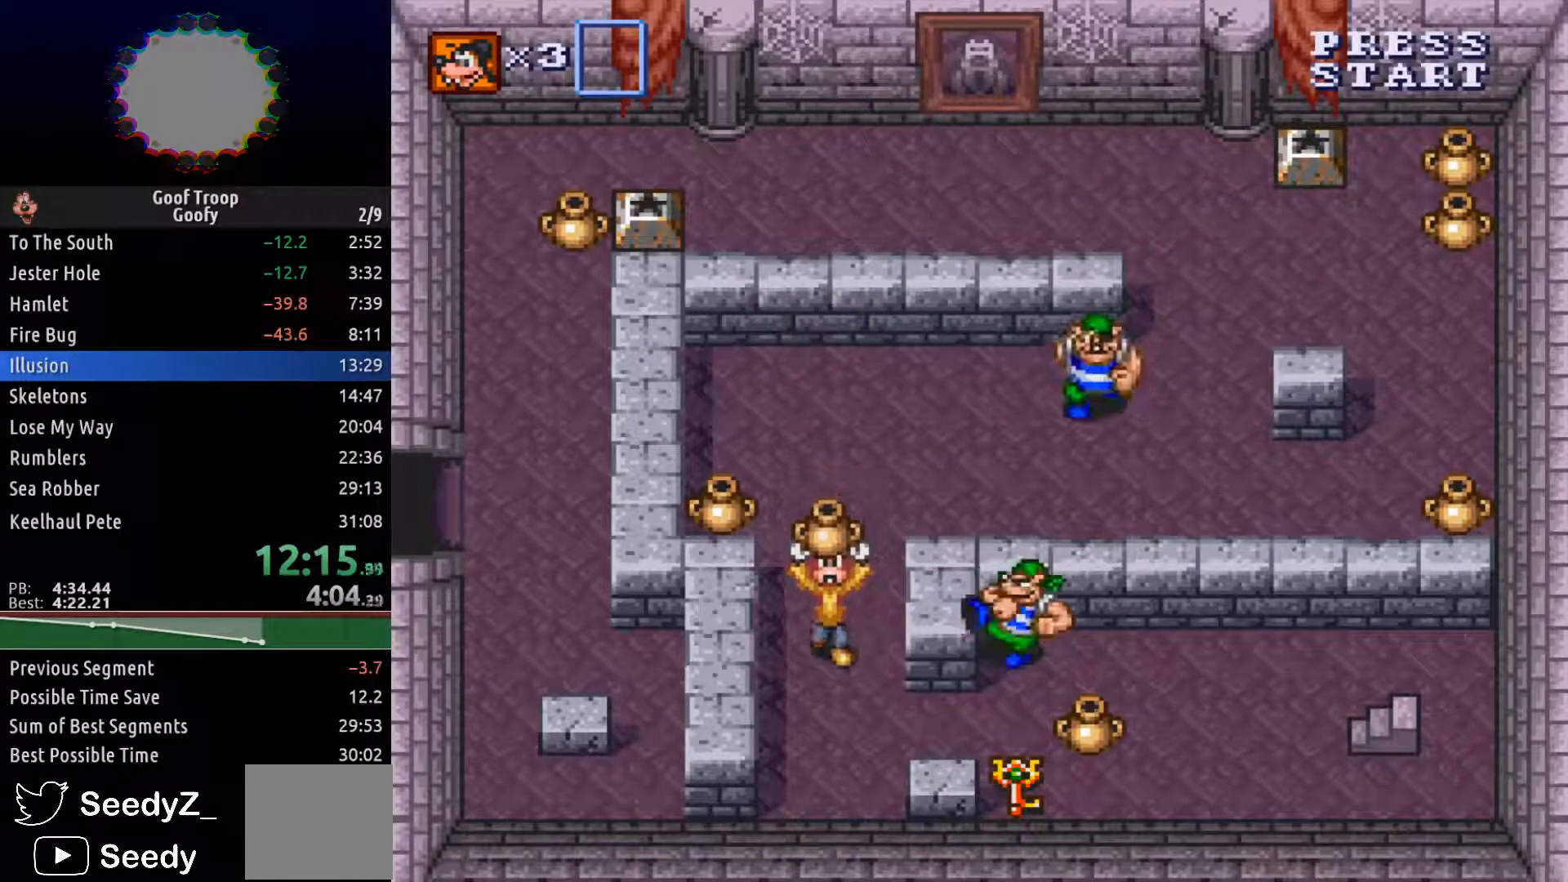
{"dt_ms": 500, "buttons": ["DPAD_RIGHT"], "left_stick": "center", "right_stick": "center", "events": [[17, "DPAD_RIGHT", "down"], [50, "DPAD_DOWN", "up"], [67, "A", "down"], [150, "A", "up"], [150, "DPAD_DOWN", "down"], [217, "DPAD_RIGHT", "up"], [383, "DPAD_RIGHT", "down"], [483, "DPAD_DOWN", "up"]]}
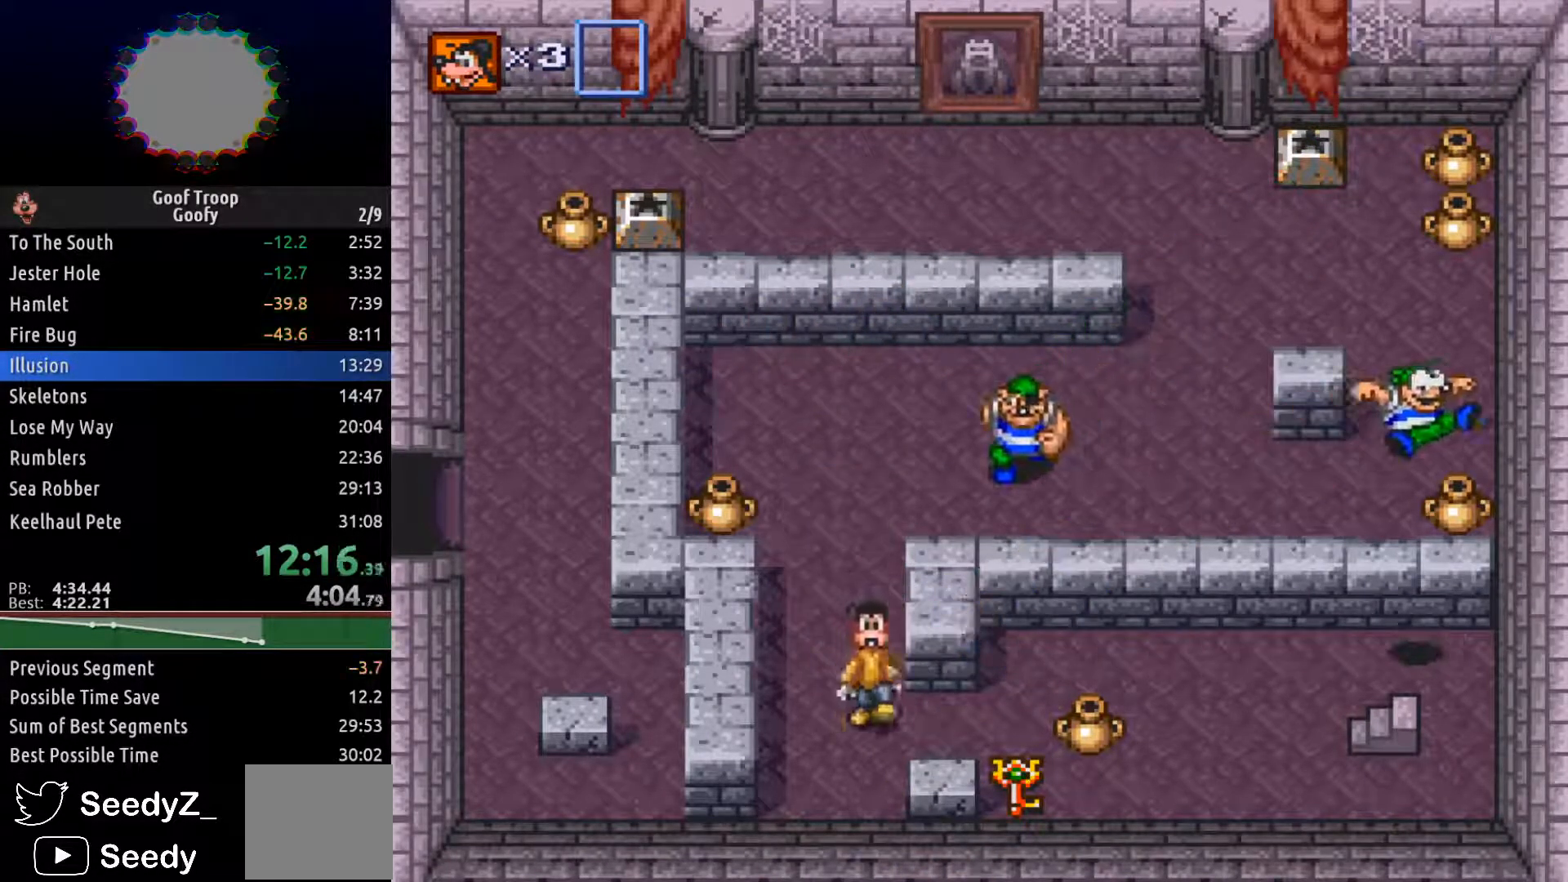
{"dt_ms": 500, "buttons": ["DPAD_DOWN"], "left_stick": "center", "right_stick": "center", "events": [[317, "DPAD_DOWN", "down"], [367, "DPAD_RIGHT", "up"], [400, "A", "down"], [500, "A", "up"]]}
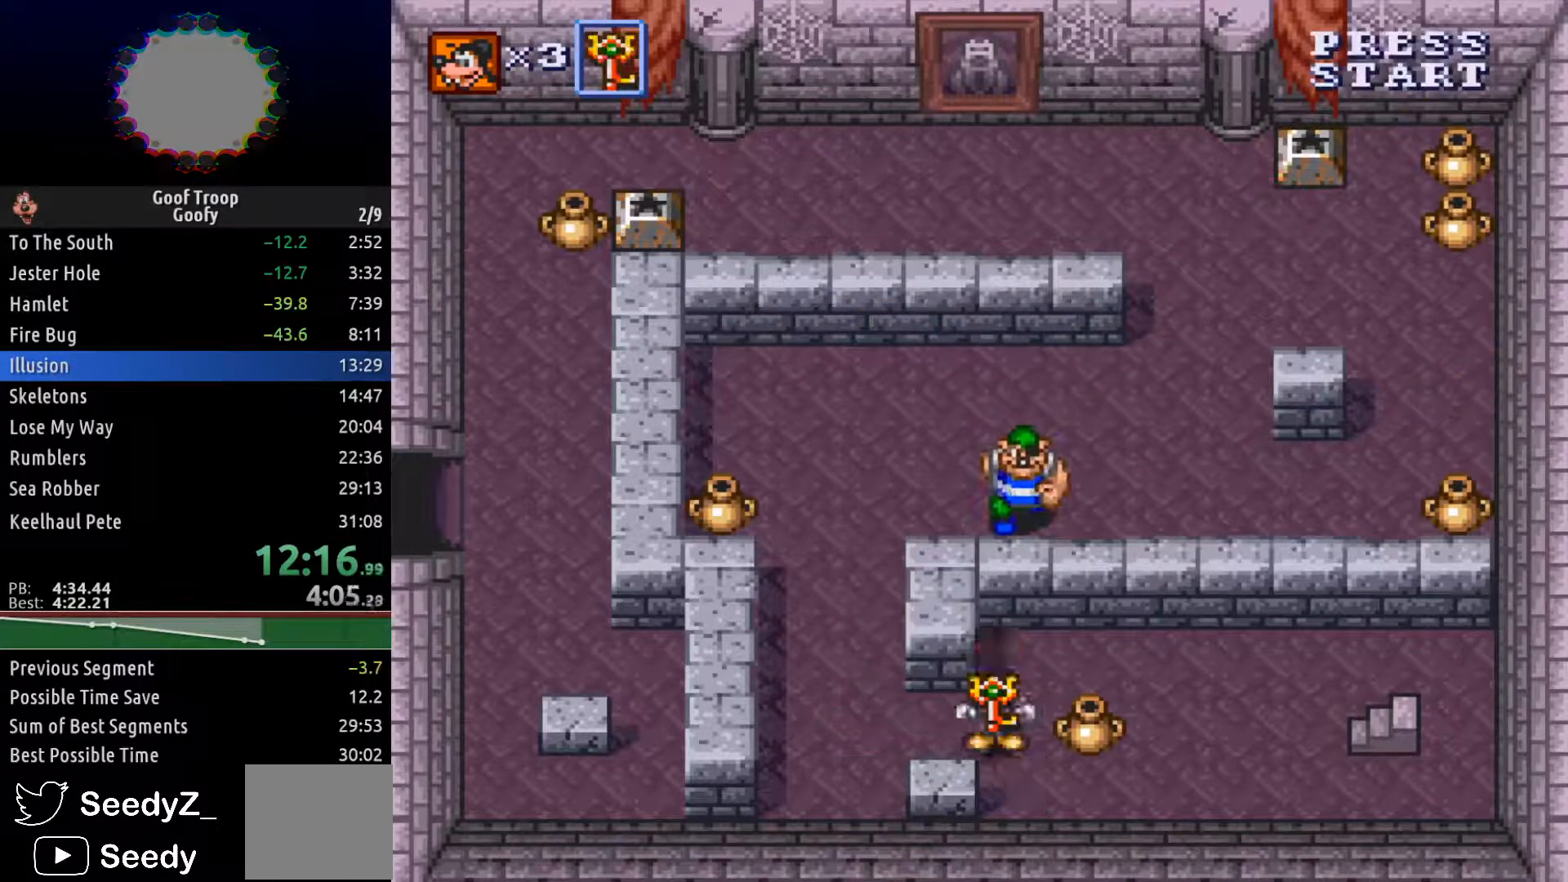
{"dt_ms": 500, "buttons": ["DPAD_RIGHT"], "left_stick": "center", "right_stick": "center", "events": [[17, "DPAD_RIGHT", "down"], [67, "DPAD_DOWN", "up"]]}
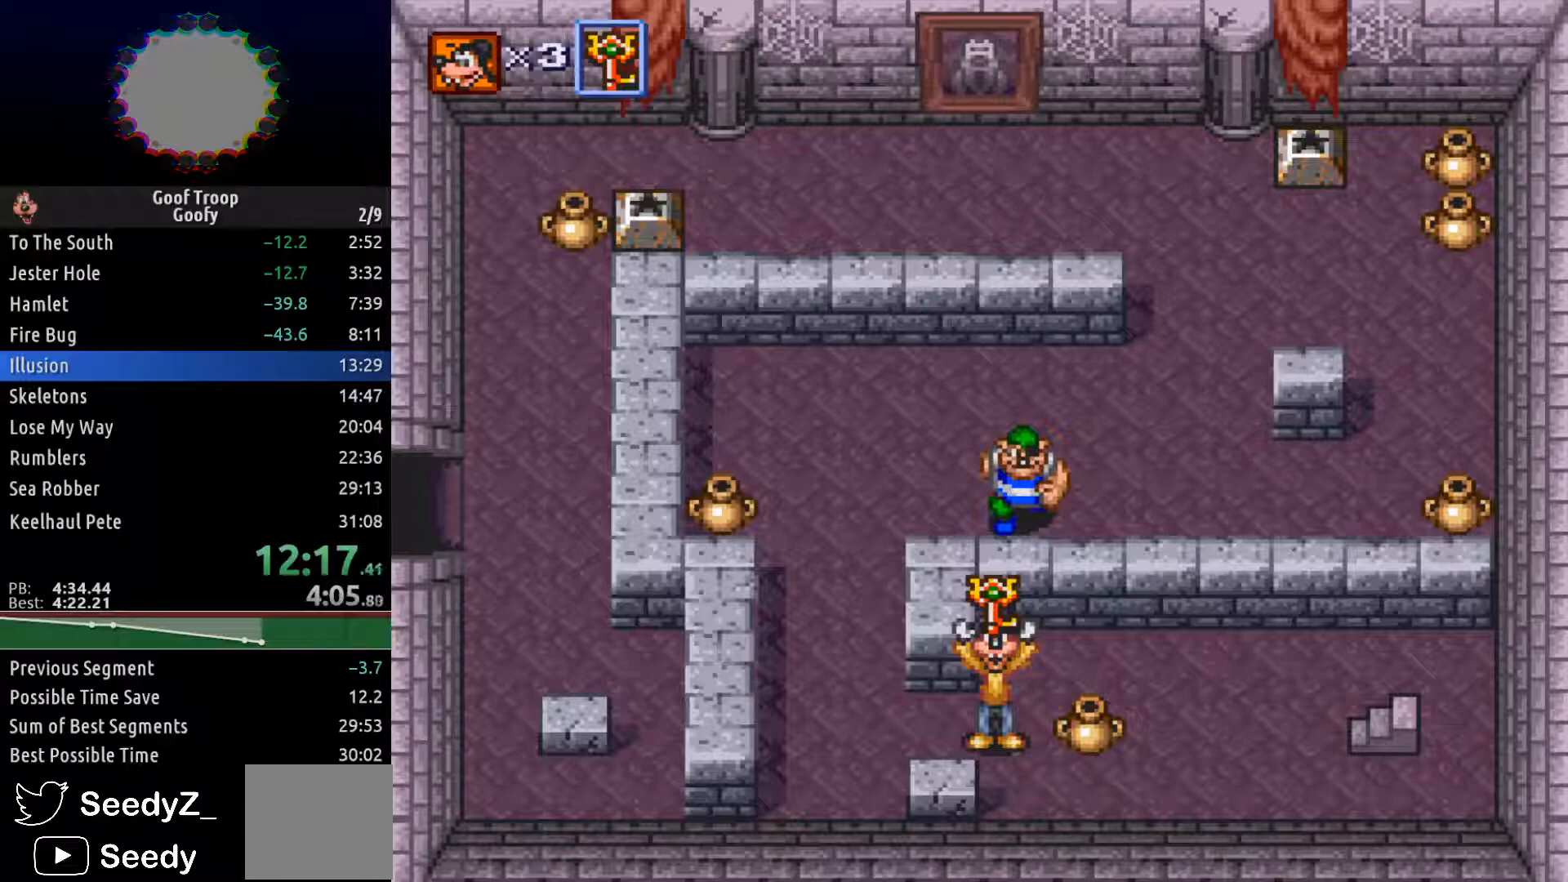
{"dt_ms": 500, "buttons": ["DPAD_RIGHT"], "left_stick": "center", "right_stick": "center", "events": []}
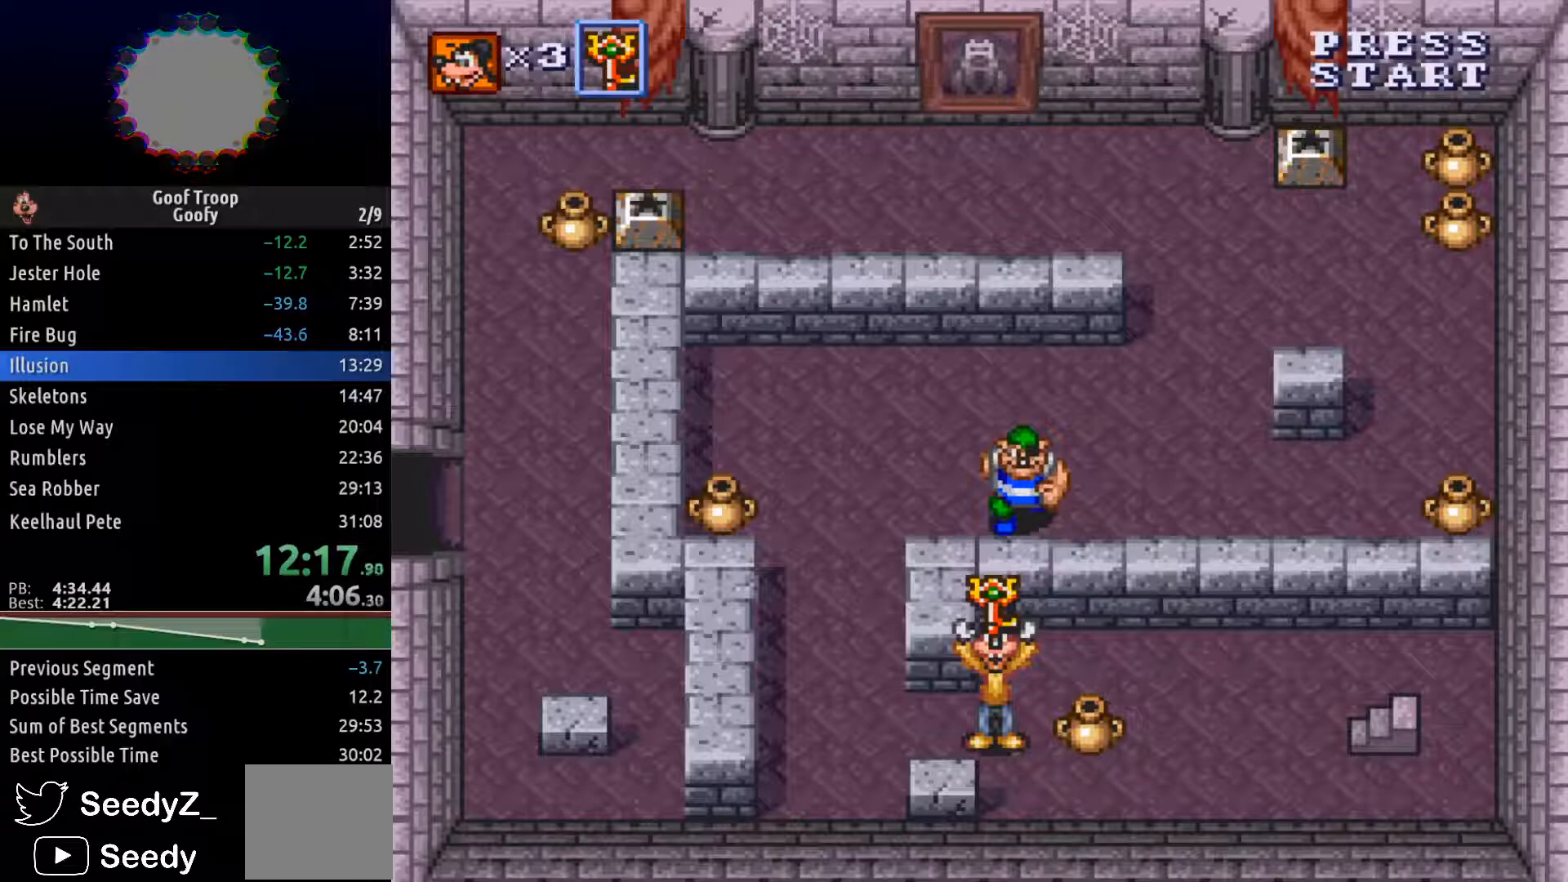
{"dt_ms": 500, "buttons": ["DPAD_RIGHT"], "left_stick": "center", "right_stick": "center", "events": [[283, "A", "down"], [350, "A", "up"]]}
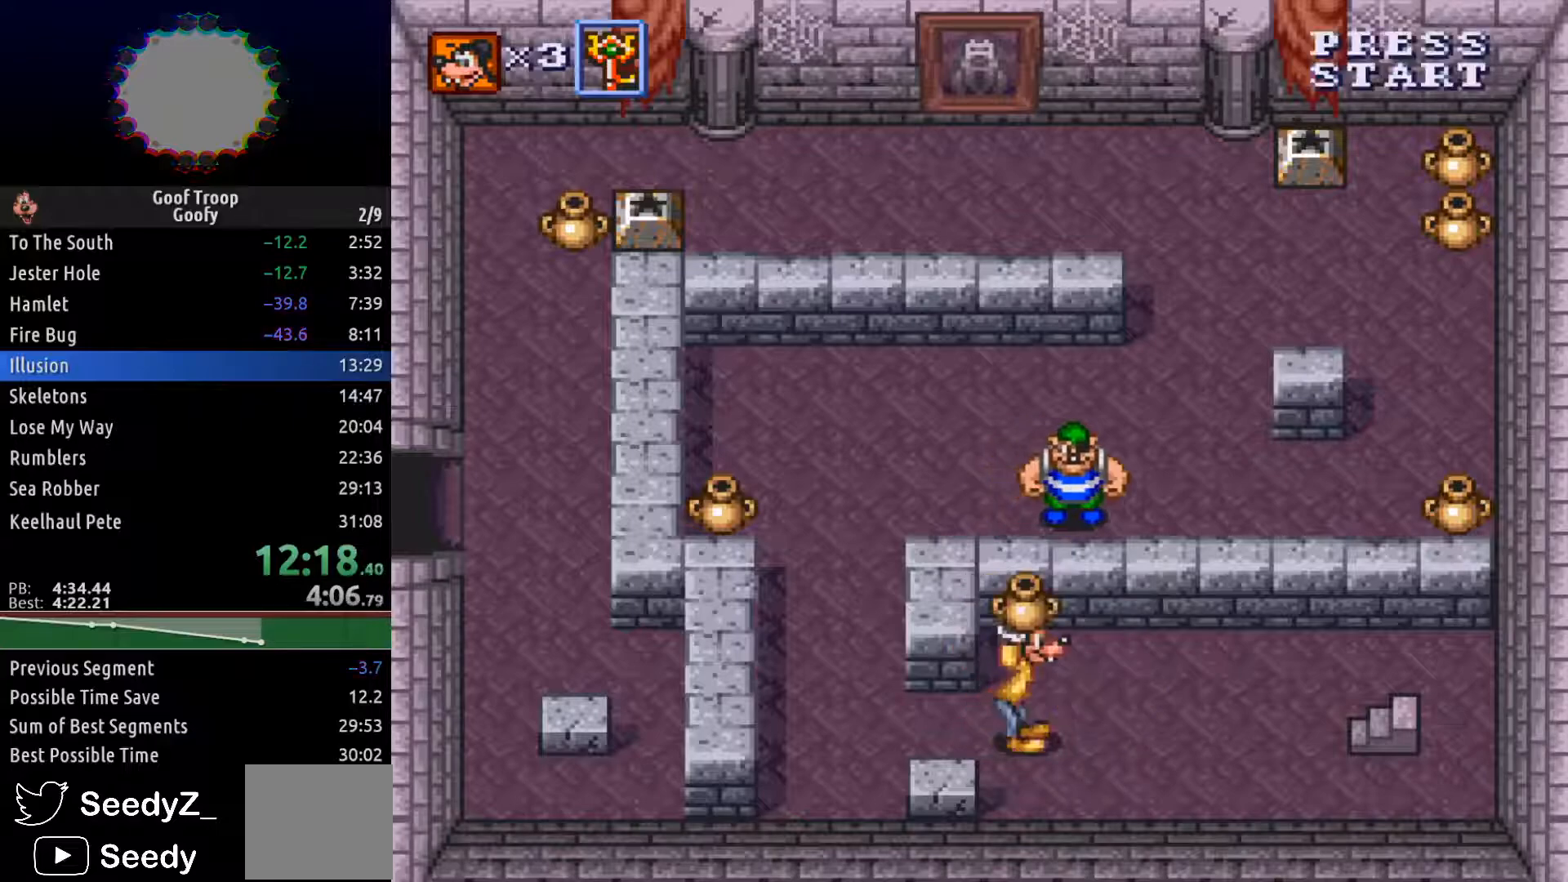
{"dt_ms": 500, "buttons": ["DPAD_RIGHT"], "left_stick": "center", "right_stick": "center", "events": [[50, "A", "down"], [117, "A", "up"]]}
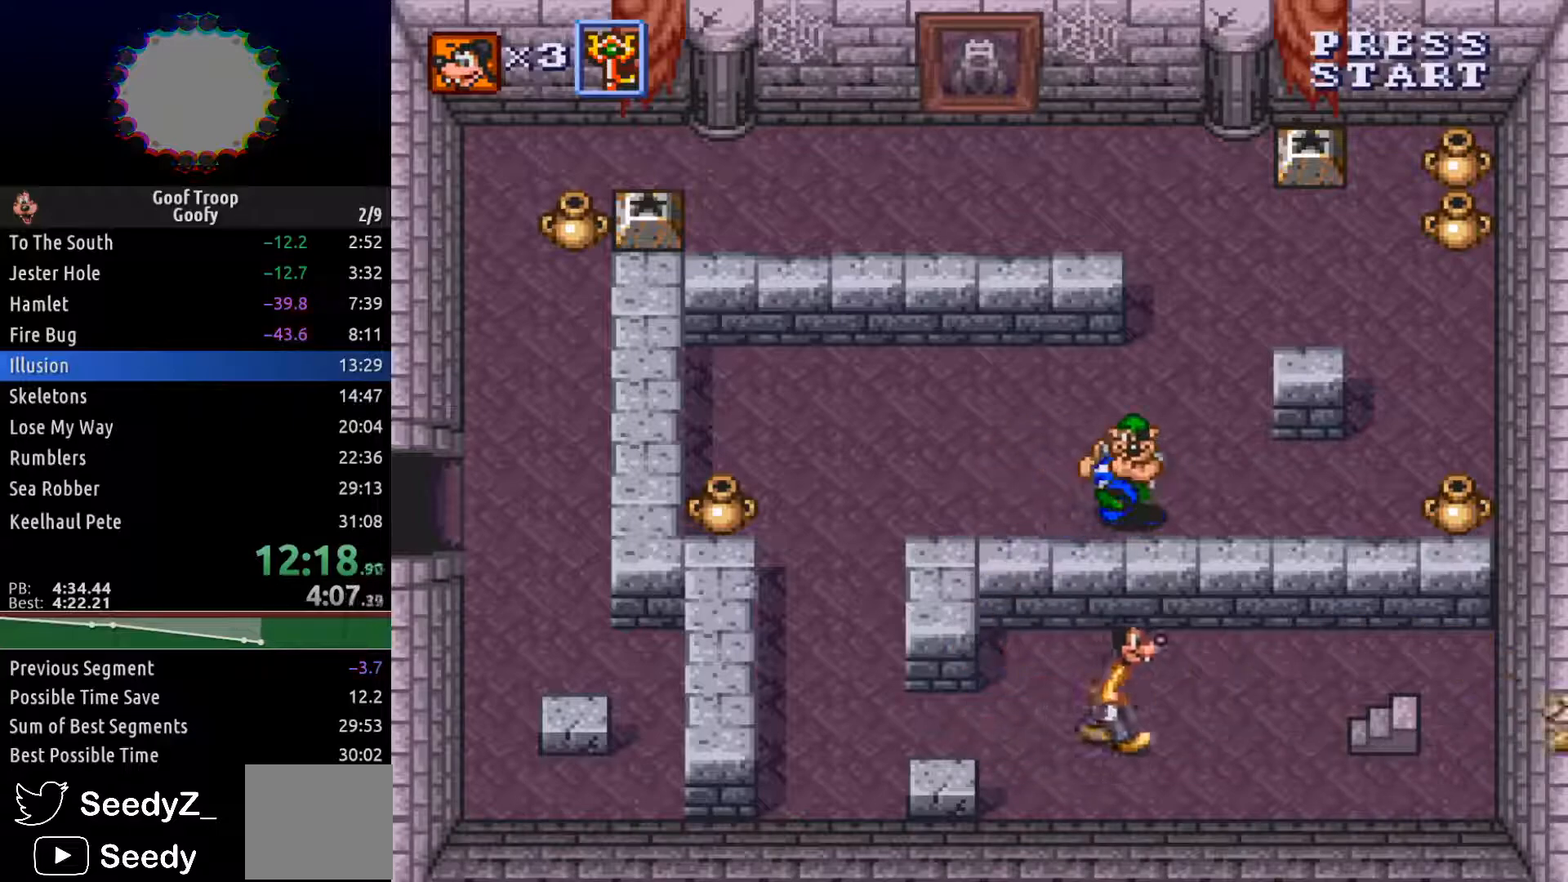
{"dt_ms": 500, "buttons": ["DPAD_RIGHT"], "left_stick": "center", "right_stick": "center", "events": []}
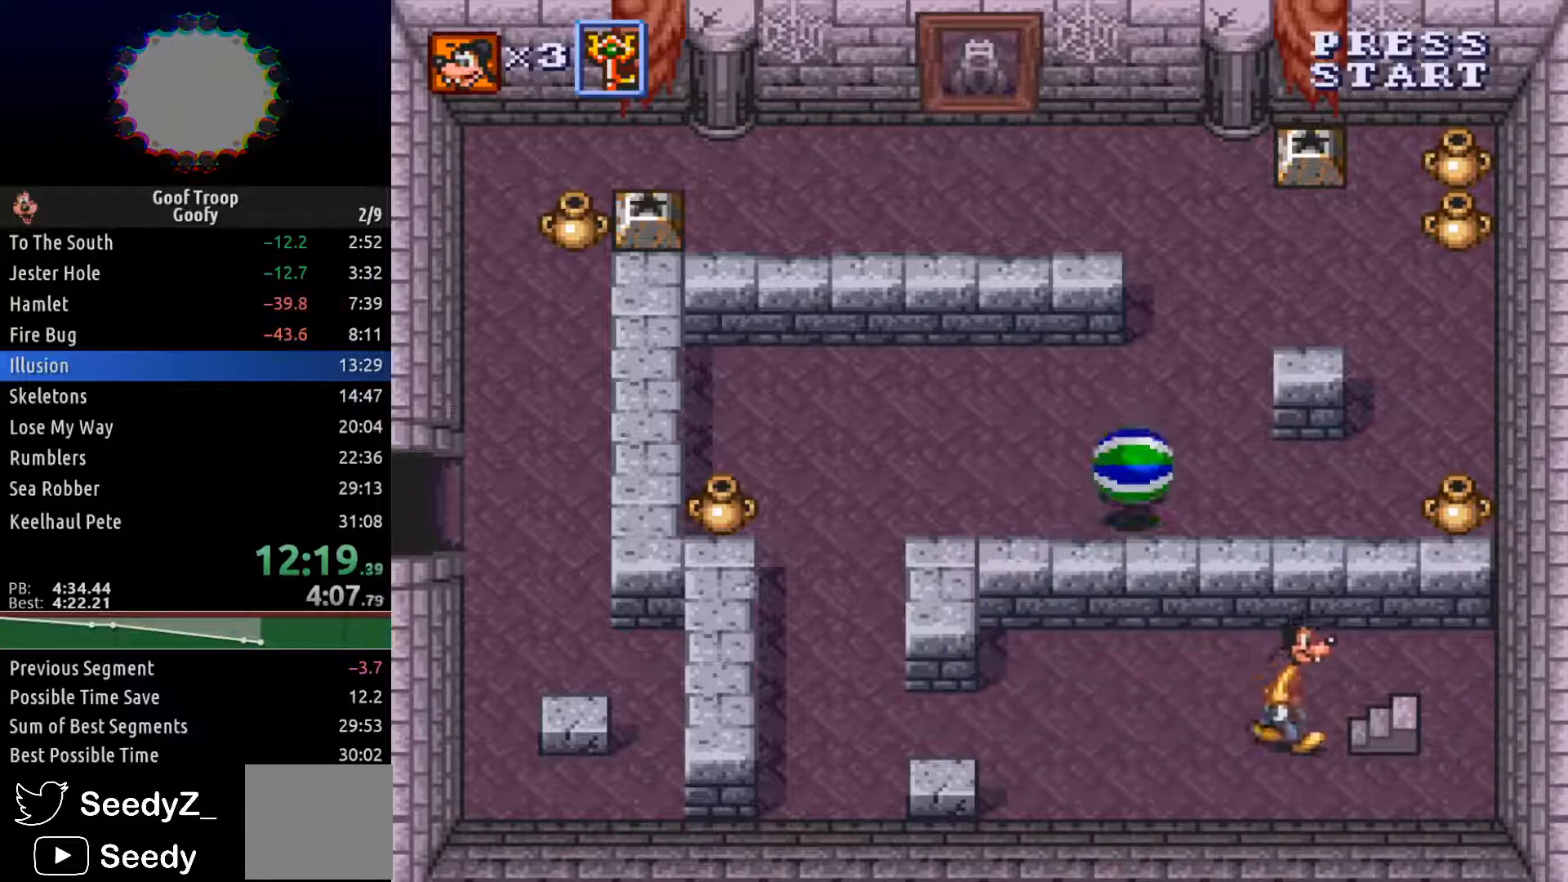
{"dt_ms": 500, "buttons": ["DPAD_UP", "DPAD_LEFT"], "left_stick": "center", "right_stick": "center", "events": [[267, "DPAD_UP", "down"], [317, "DPAD_RIGHT", "up"], [500, "DPAD_LEFT", "down"]]}
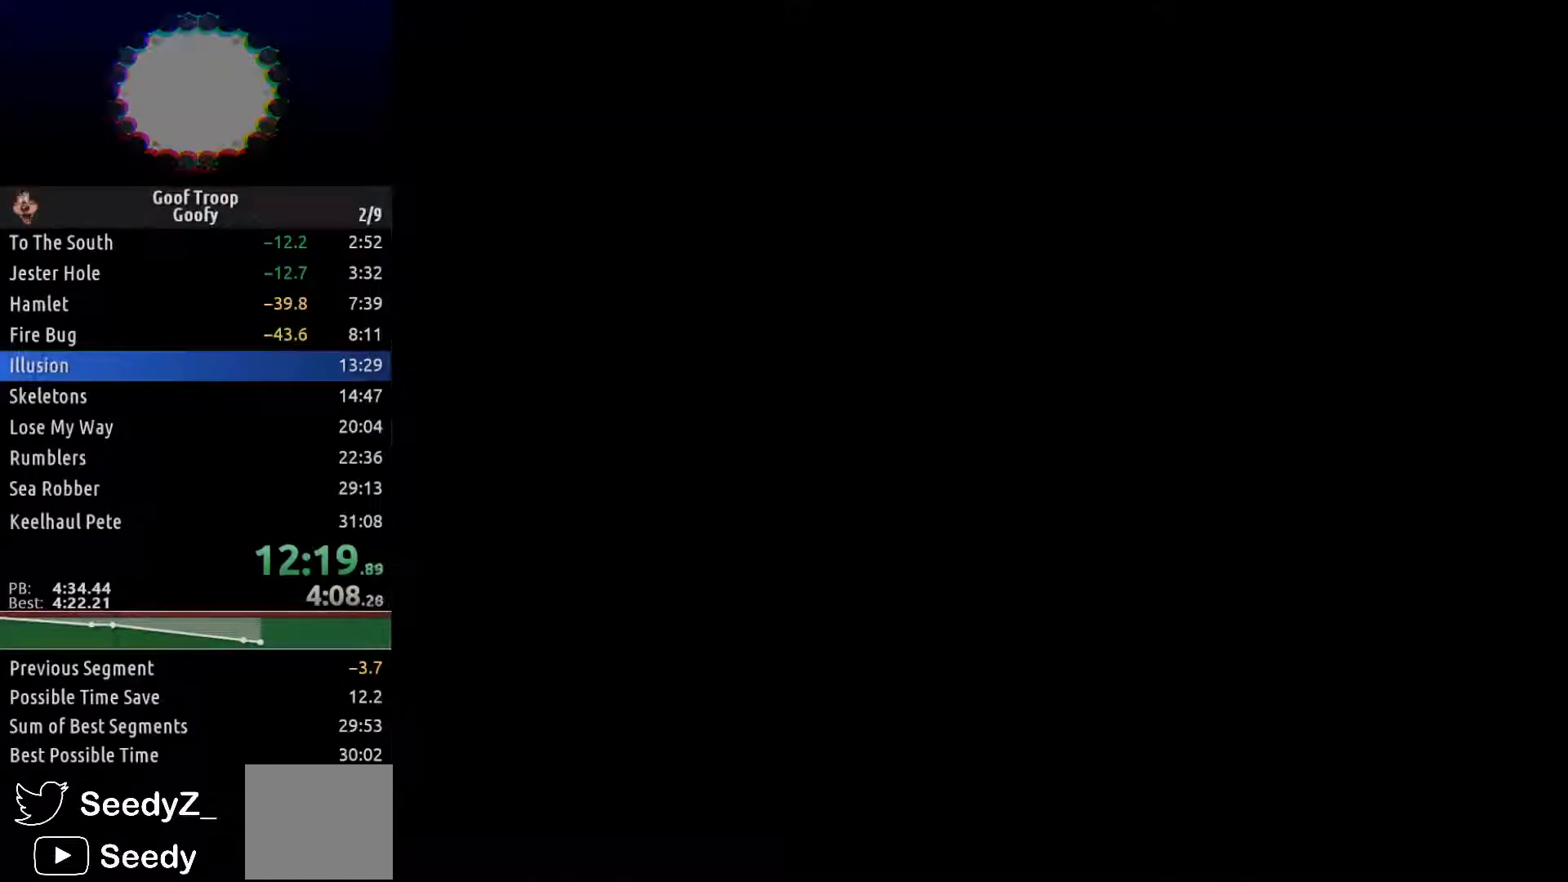
{"dt_ms": 500, "buttons": ["DPAD_UP"], "left_stick": "center", "right_stick": "center", "events": [[183, "DPAD_LEFT", "up"]]}
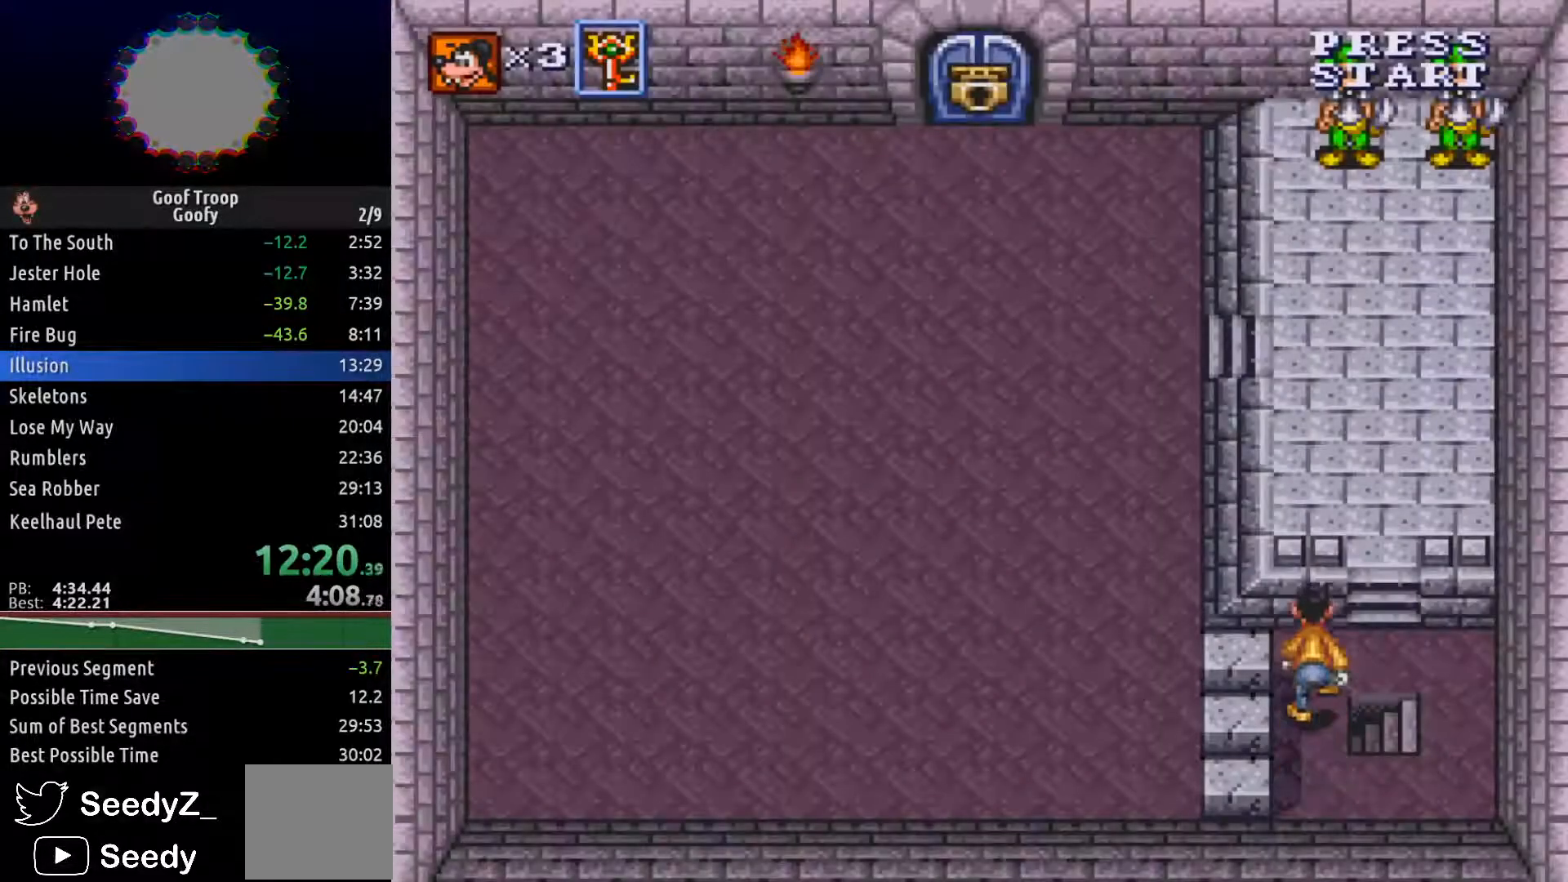
{"dt_ms": 500, "buttons": ["DPAD_UP"], "left_stick": "center", "right_stick": "center", "events": [[17, "DPAD_RIGHT", "down"], [250, "DPAD_RIGHT", "up"]]}
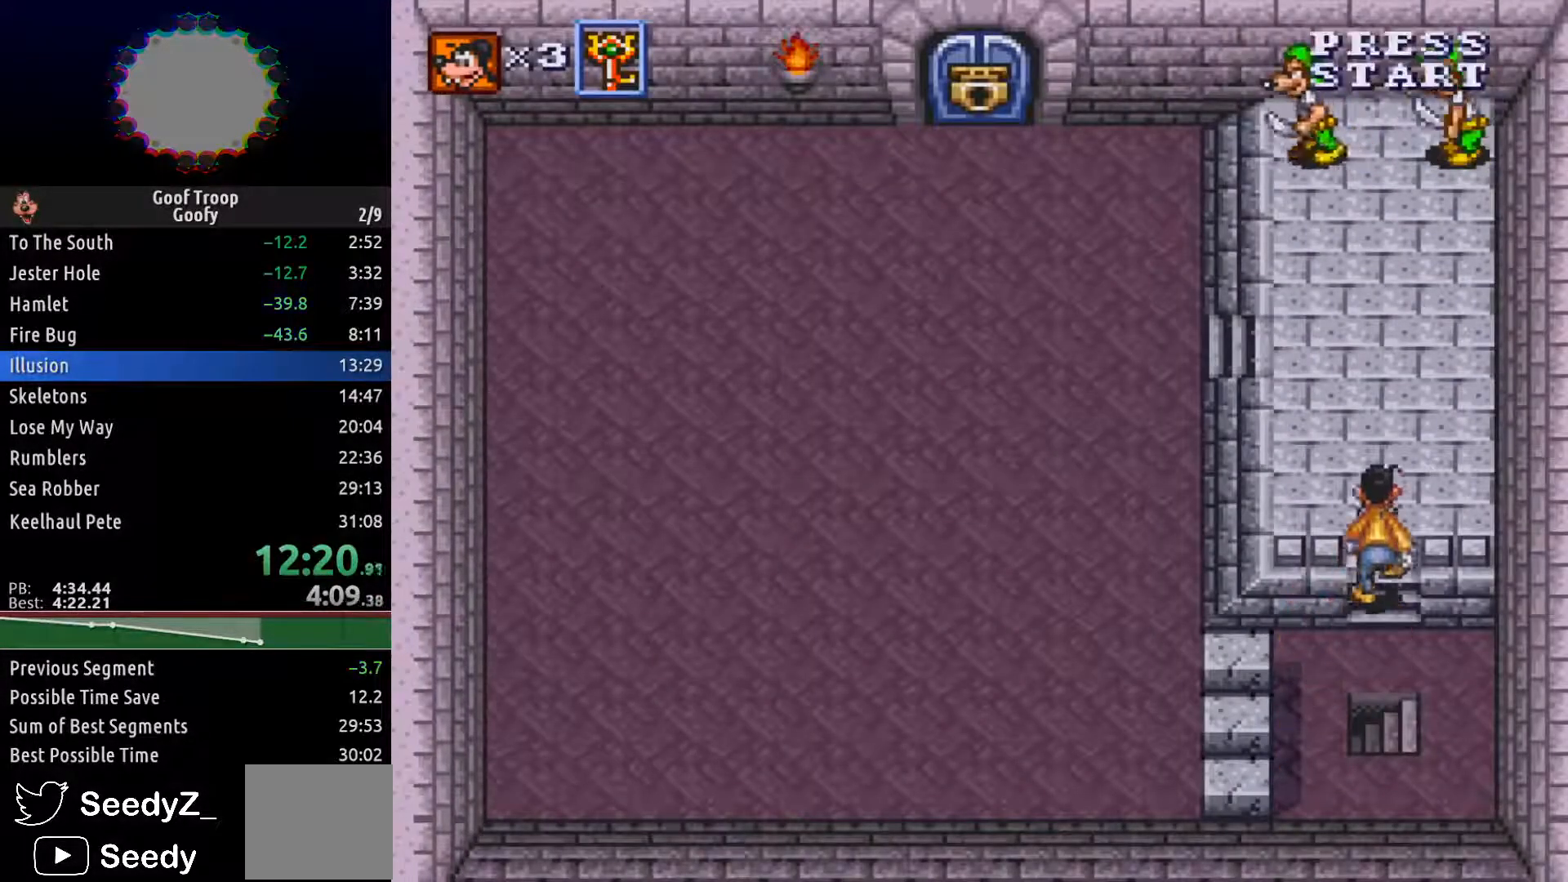
{"dt_ms": 500, "buttons": ["DPAD_UP", "DPAD_LEFT"], "left_stick": "center", "right_stick": "center", "events": [[217, "DPAD_LEFT", "down"]]}
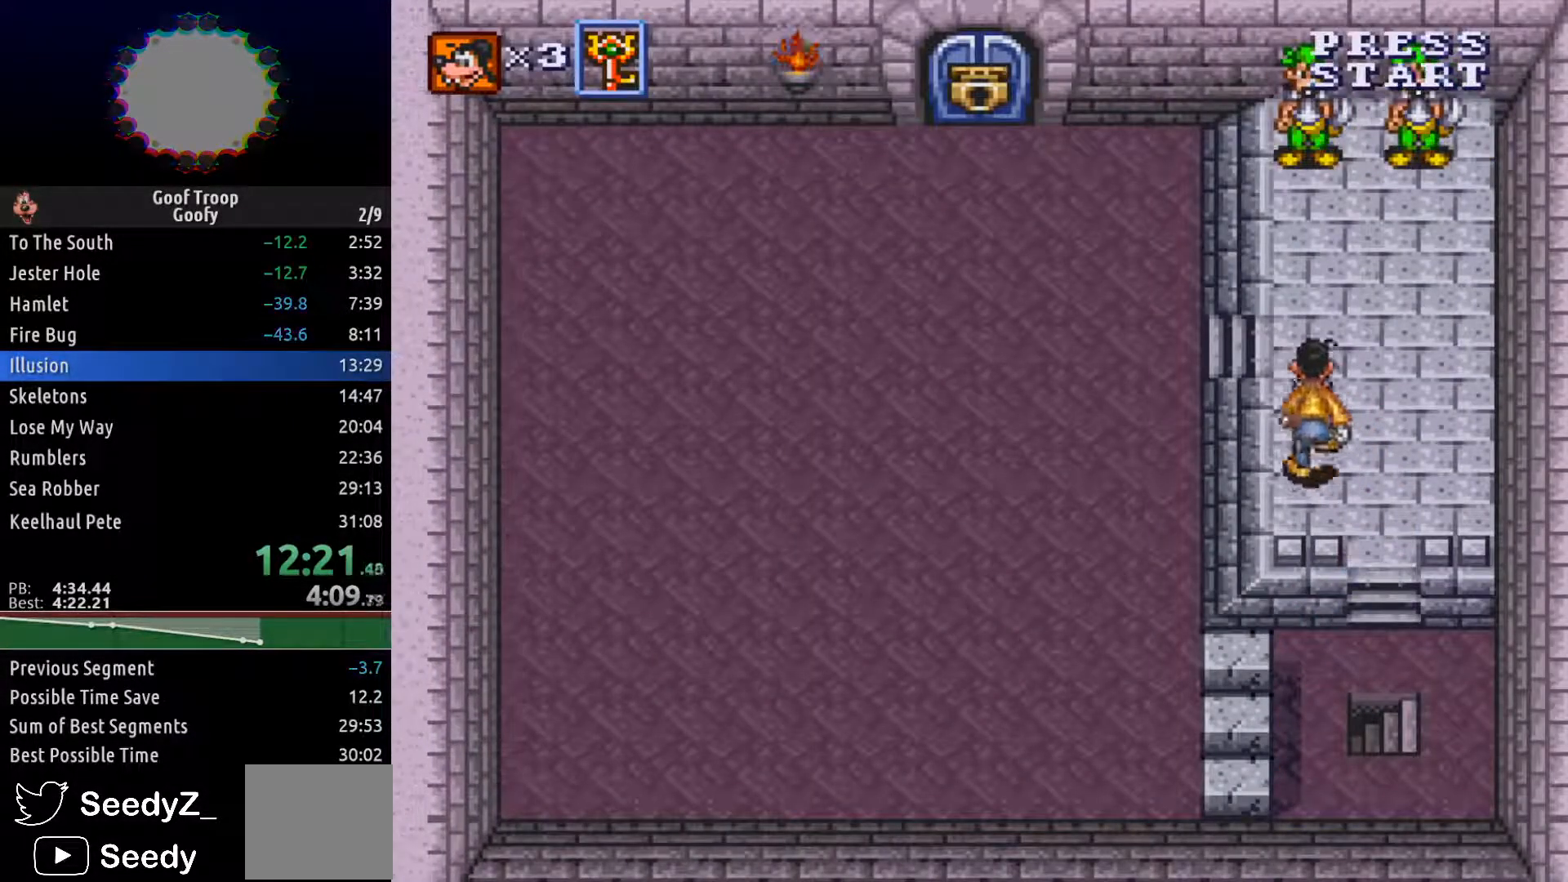
{"dt_ms": 500, "buttons": ["DPAD_LEFT"], "left_stick": "center", "right_stick": "center", "events": [[17, "DPAD_LEFT", "up"], [350, "DPAD_LEFT", "down"], [367, "DPAD_UP", "up"]]}
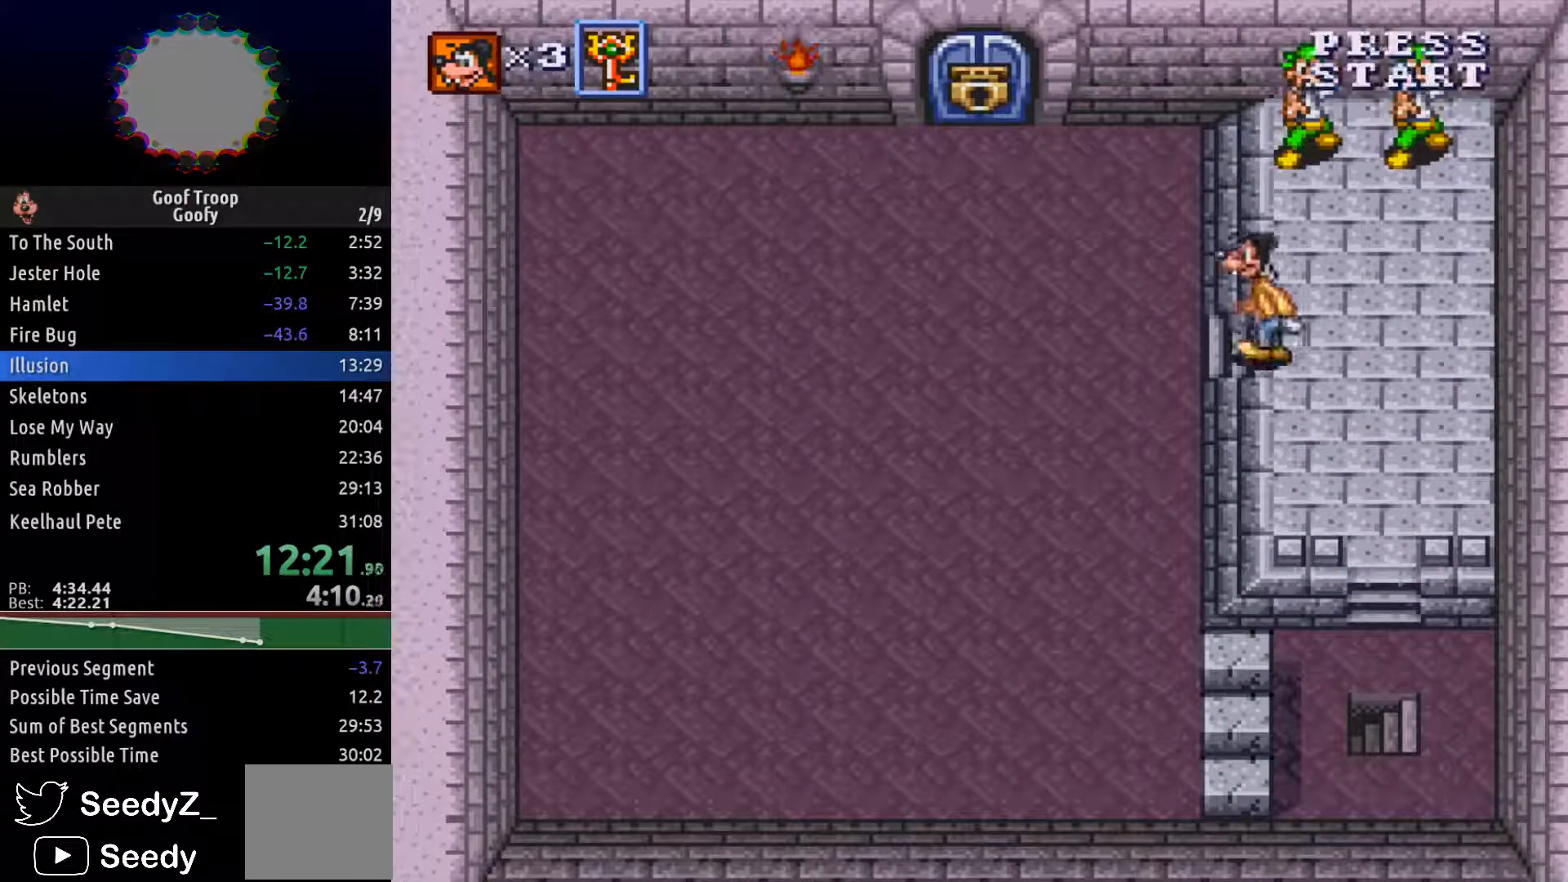
{"dt_ms": 500, "buttons": ["DPAD_UP", "DPAD_LEFT"], "left_stick": "center", "right_stick": "center", "events": [[250, "DPAD_UP", "down"]]}
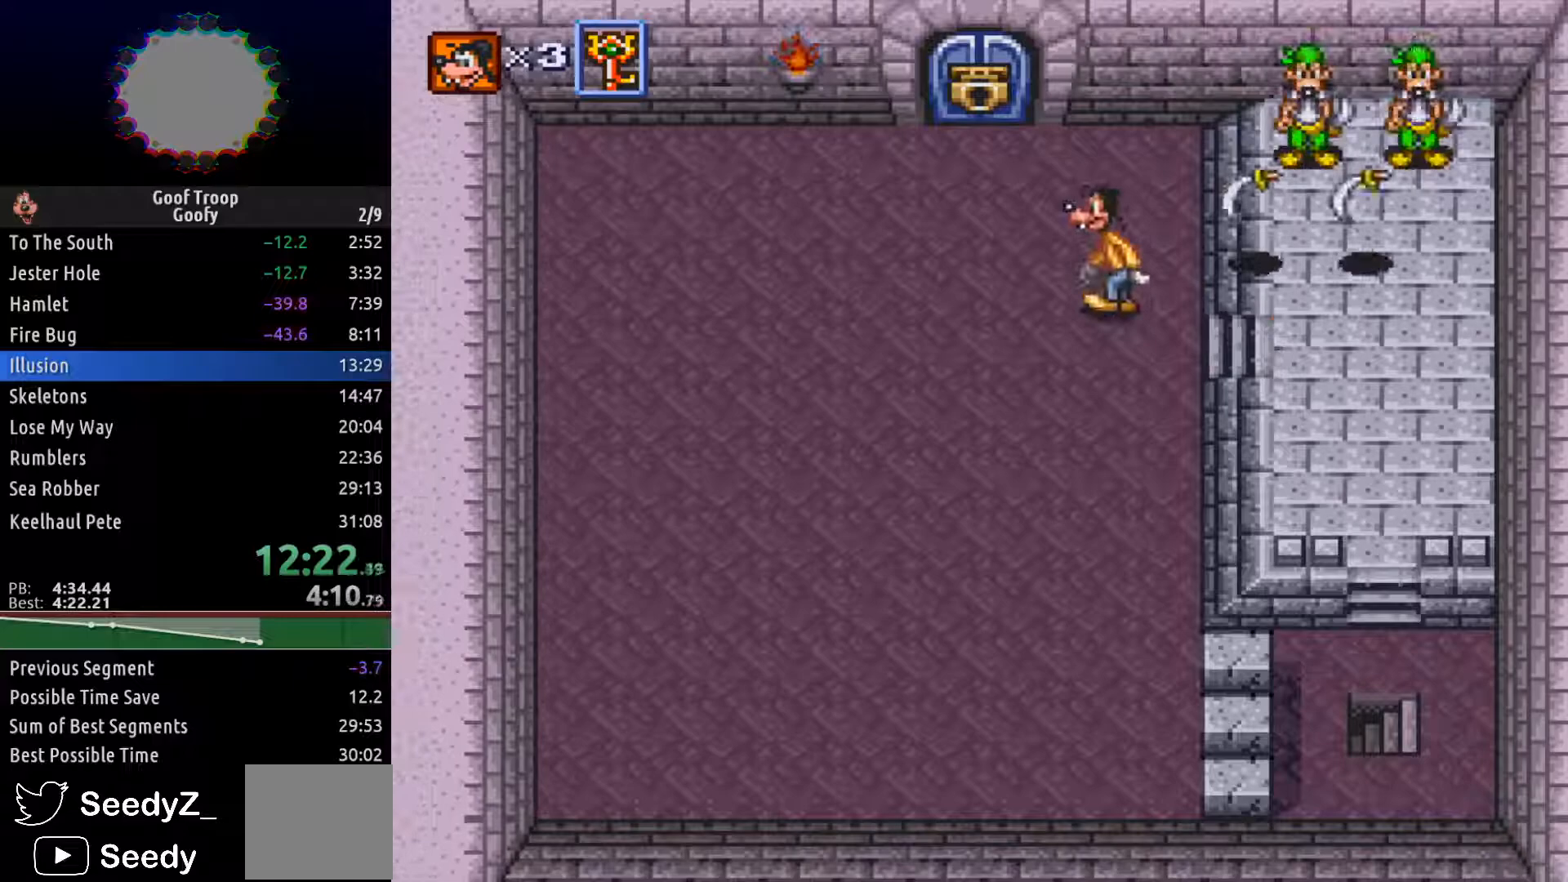
{"dt_ms": 500, "buttons": ["DPAD_UP"], "left_stick": "center", "right_stick": "center", "events": [[500, "DPAD_LEFT", "up"]]}
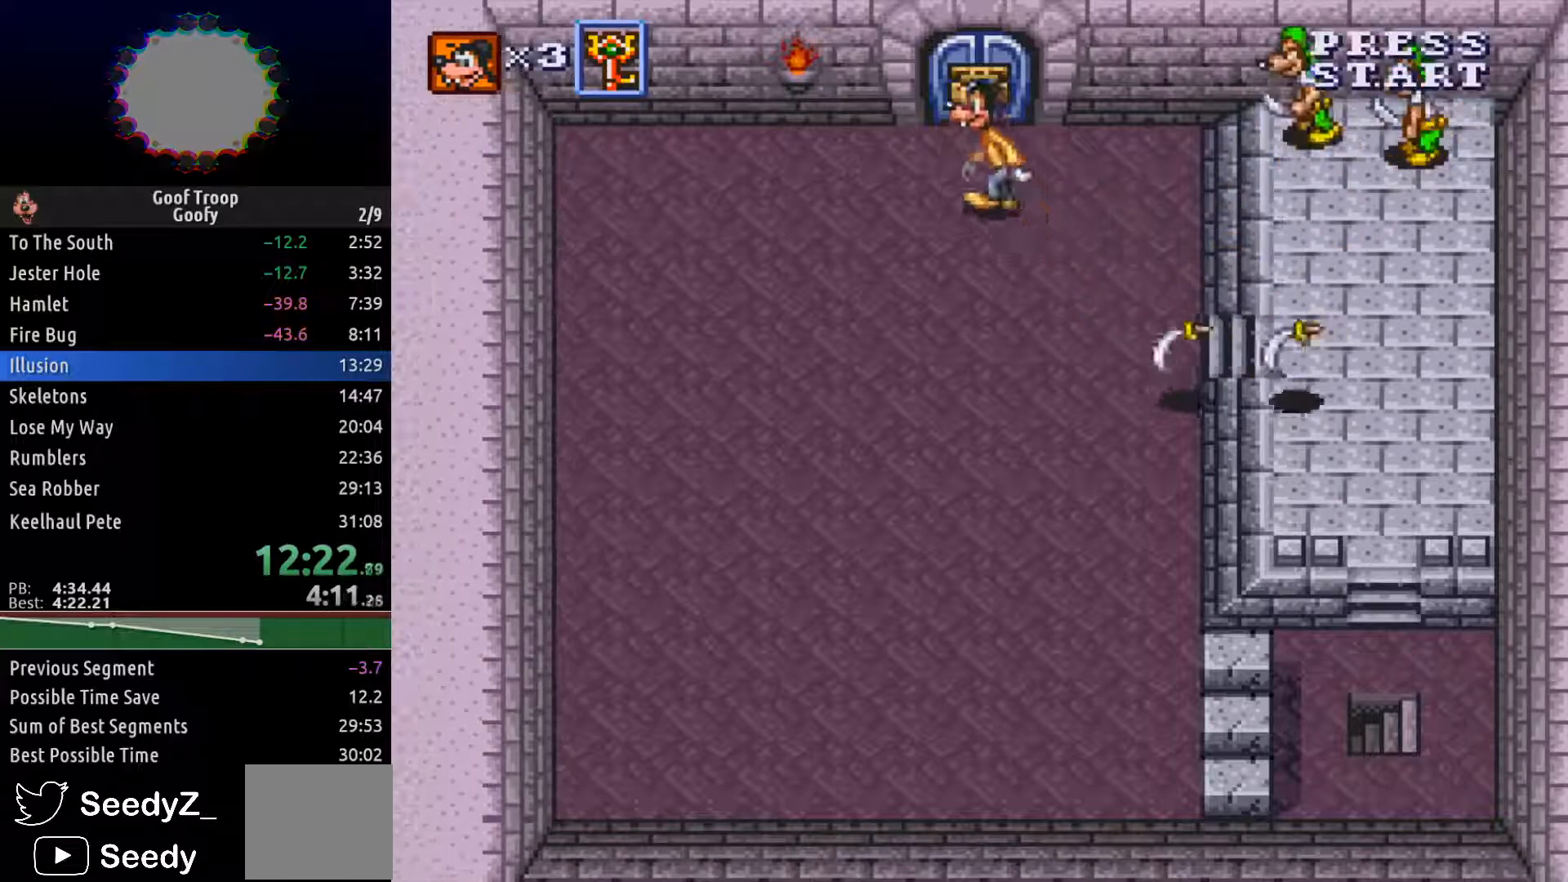
{"dt_ms": 500, "buttons": ["DPAD_UP"], "left_stick": "center", "right_stick": "center", "events": [[183, "X", "down"], [233, "X", "up"]]}
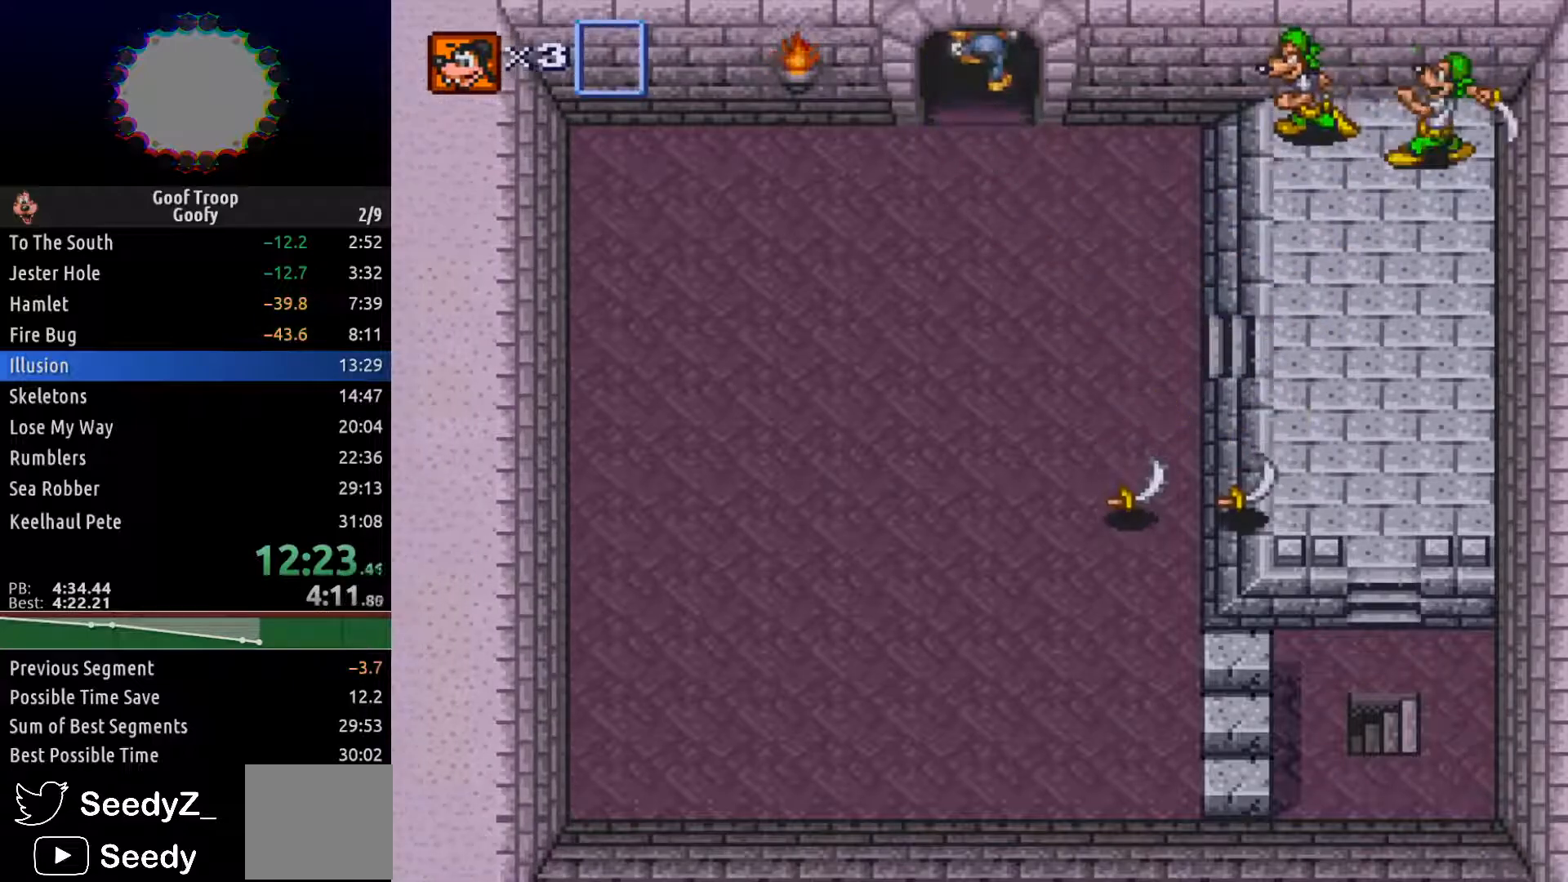
{"dt_ms": 500, "buttons": [], "left_stick": "center", "right_stick": "center", "events": [[250, "DPAD_UP", "up"]]}
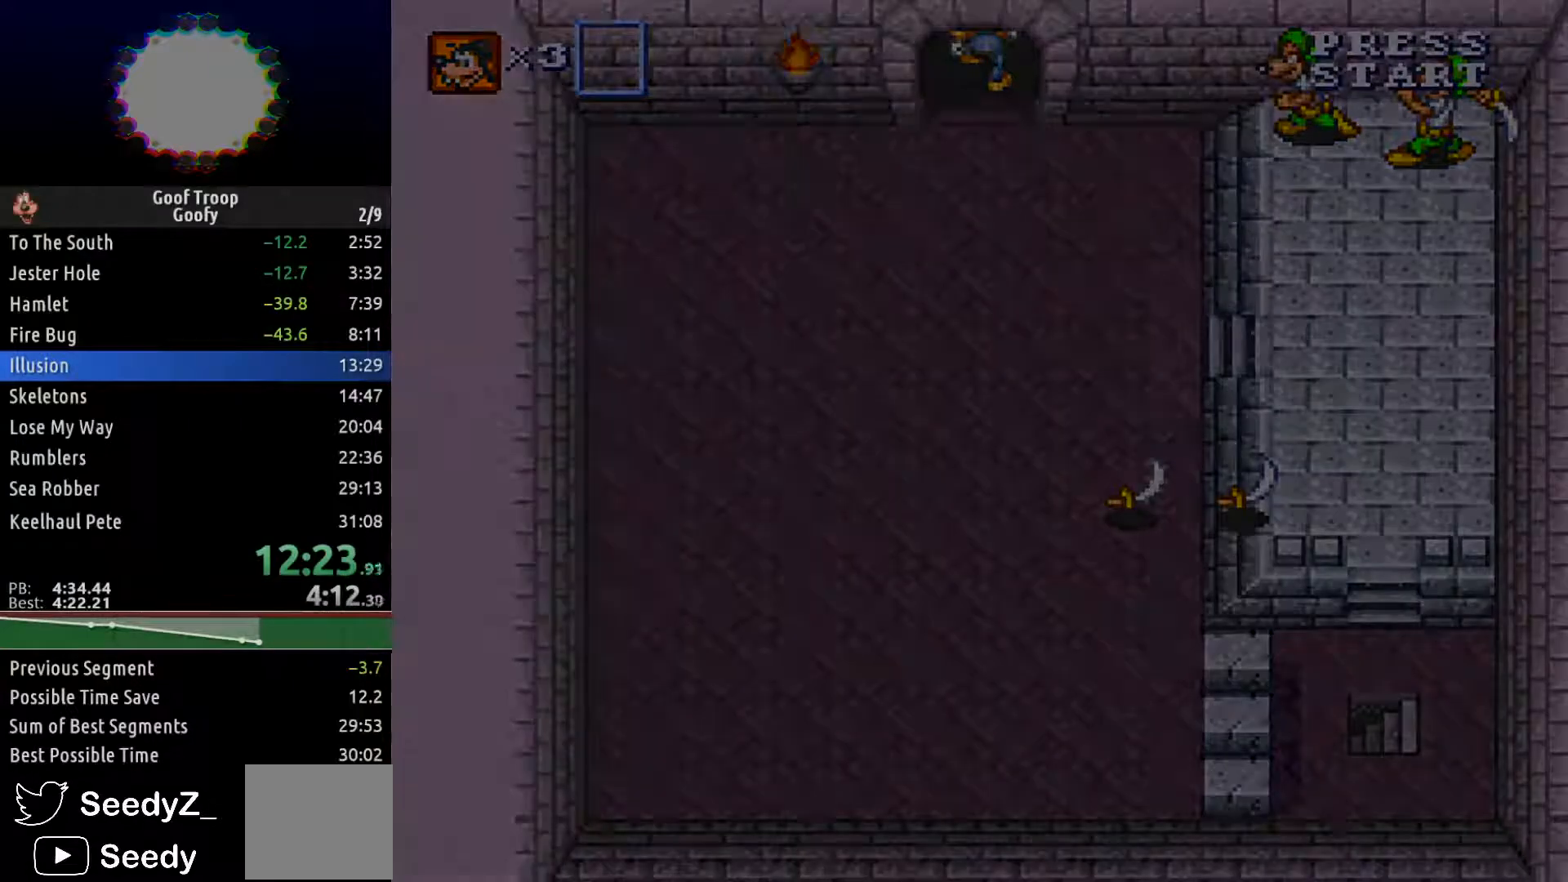
{"dt_ms": 500, "buttons": [], "left_stick": "center", "right_stick": "center", "events": []}
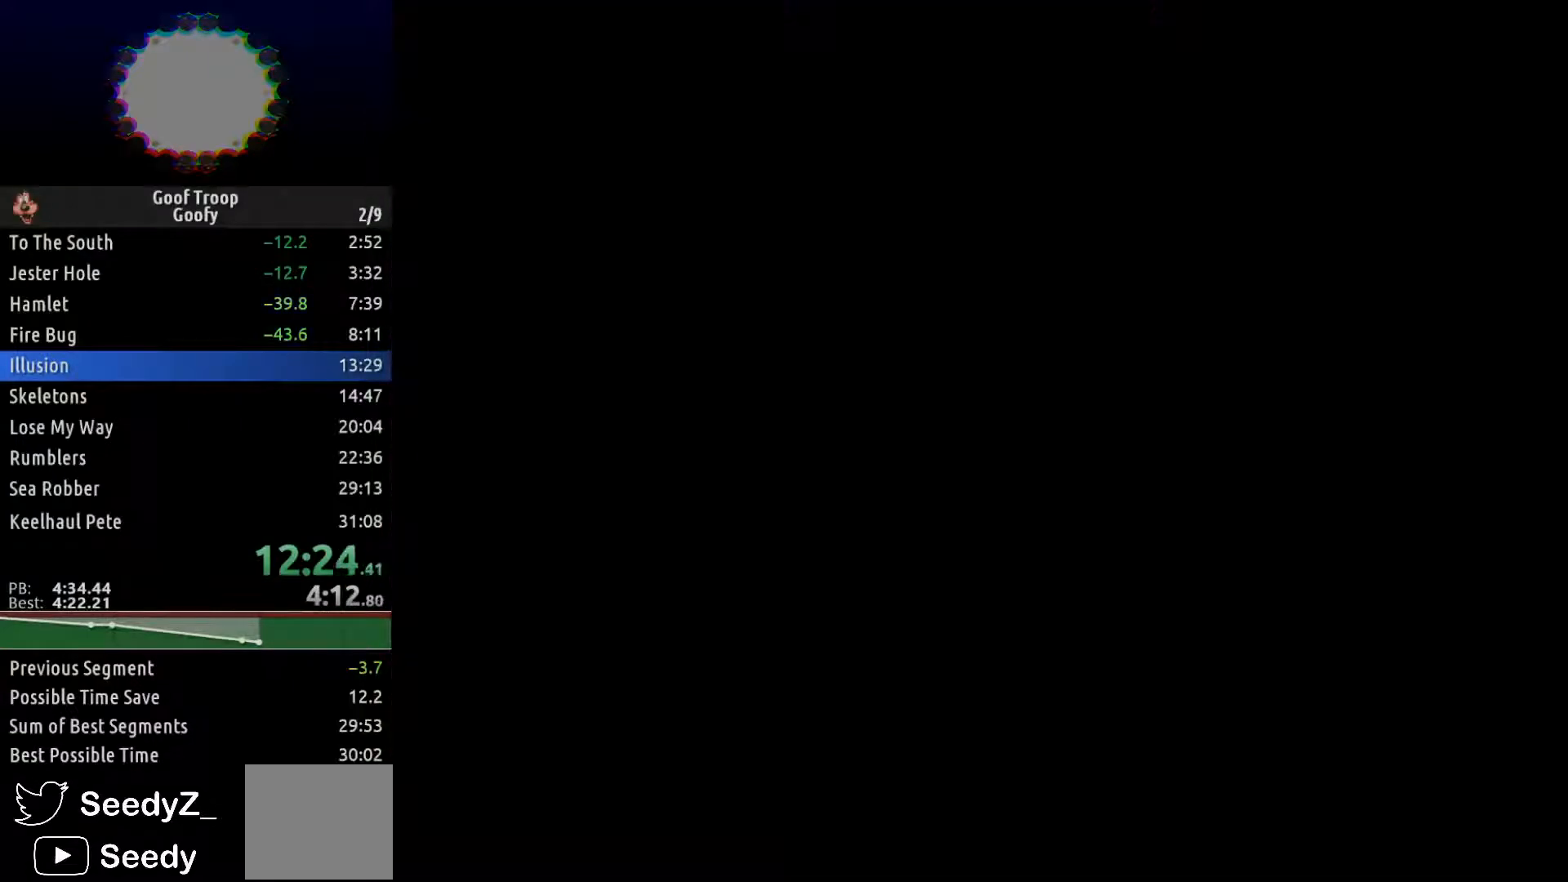
{"dt_ms": 500, "buttons": [], "left_stick": "up-left", "right_stick": "center", "events": [[17, "R2", "down"], [50, "left_stick", "up-left"], [267, "R2", "up"]]}
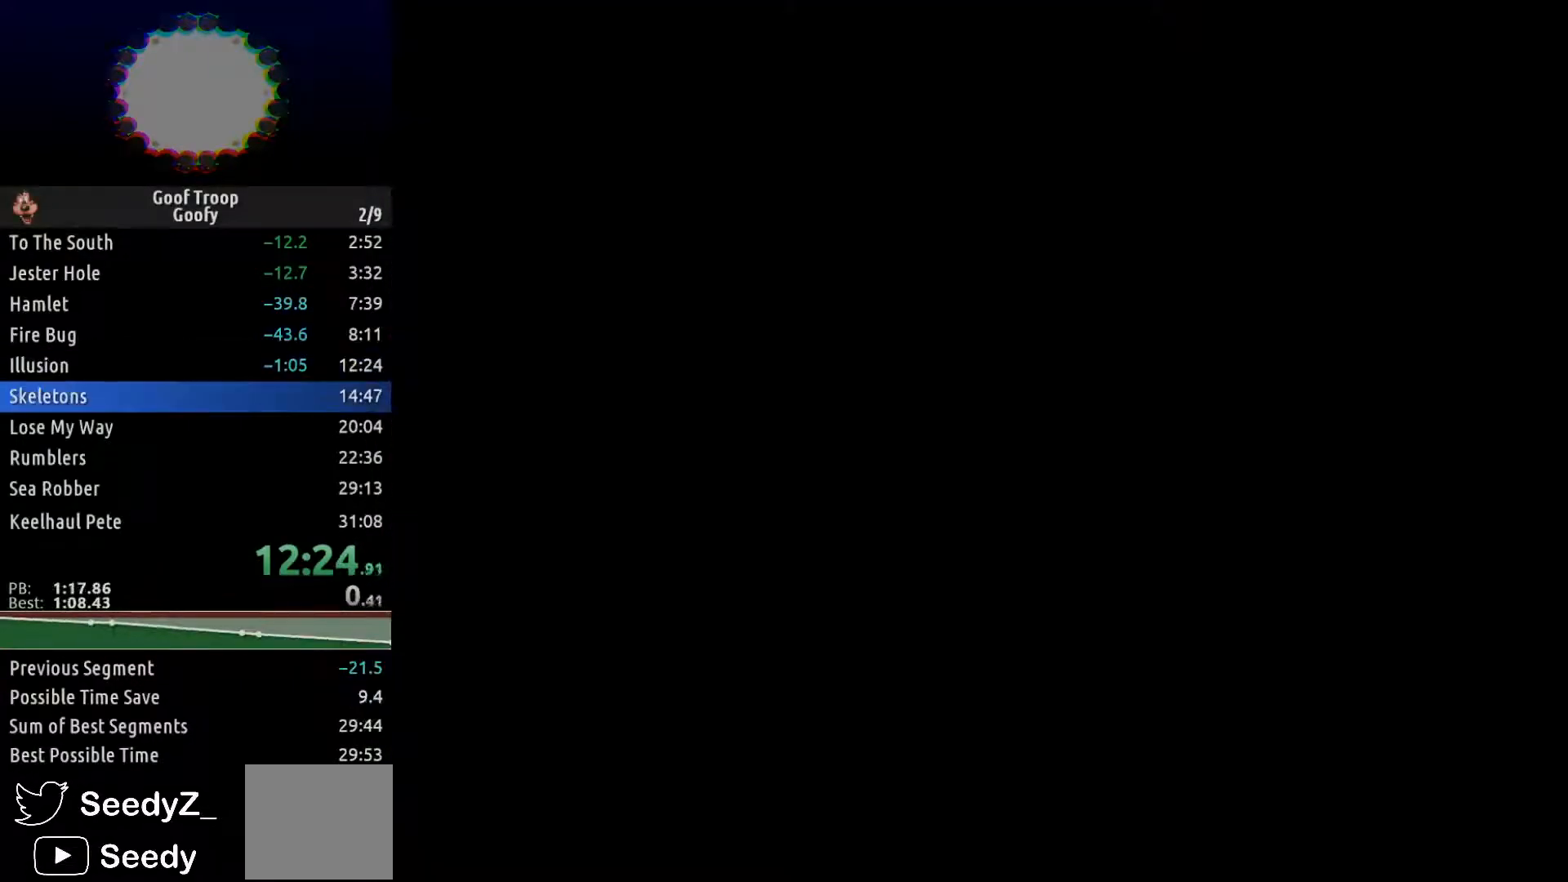
{"dt_ms": 500, "buttons": [], "left_stick": "center", "right_stick": "center", "events": [[183, "left_stick", "center"]]}
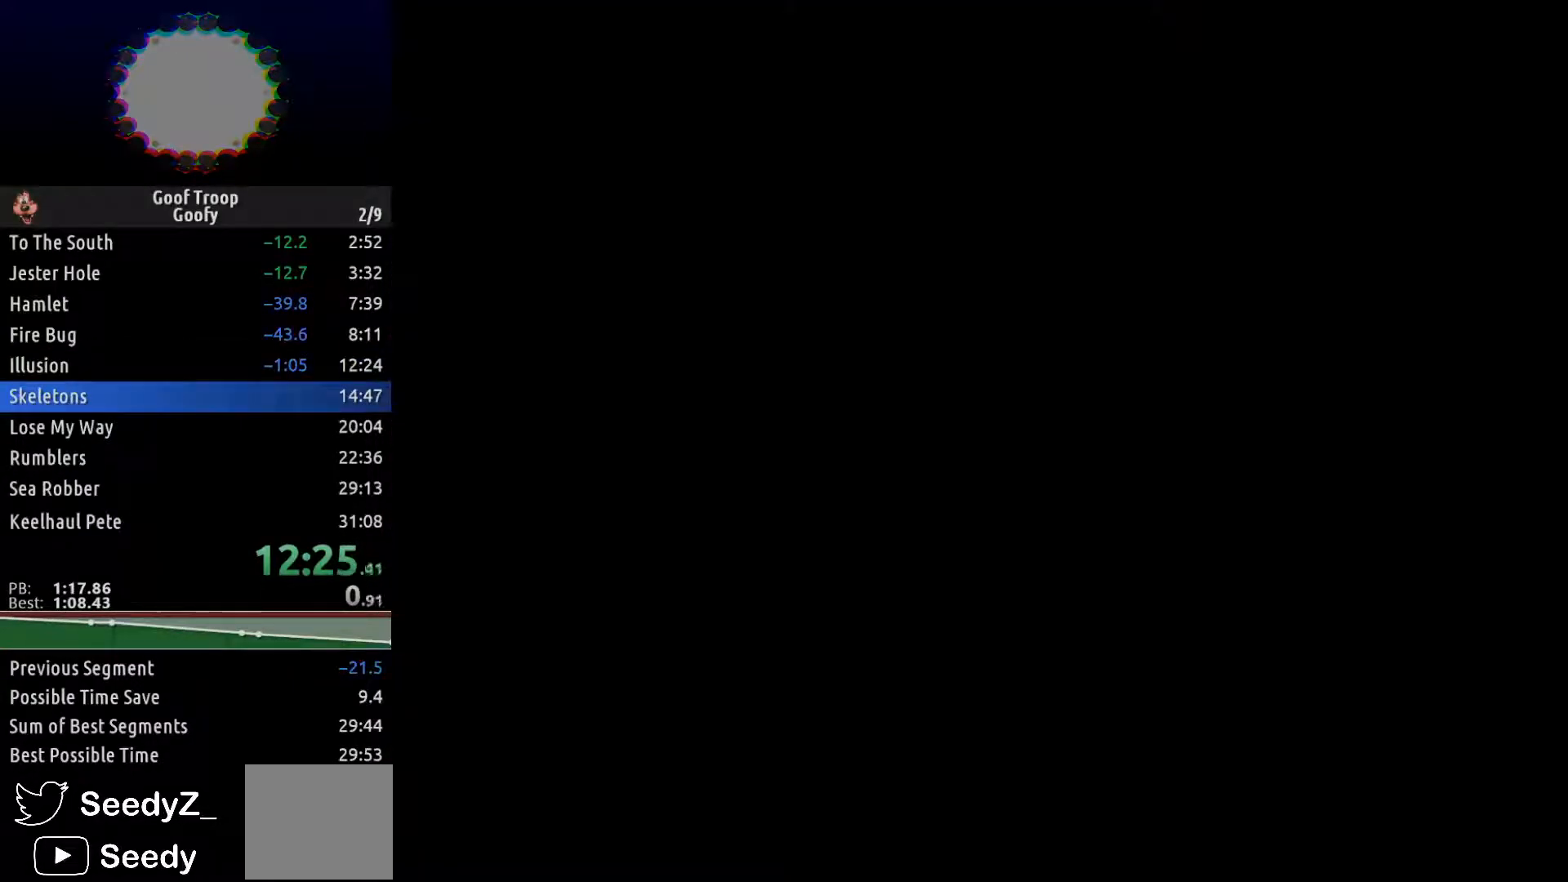
{"dt_ms": 500, "buttons": [], "left_stick": "center", "right_stick": "center", "events": [[233, "START", "down"], [317, "START", "up"], [433, "START", "down"], [500, "START", "up"]]}
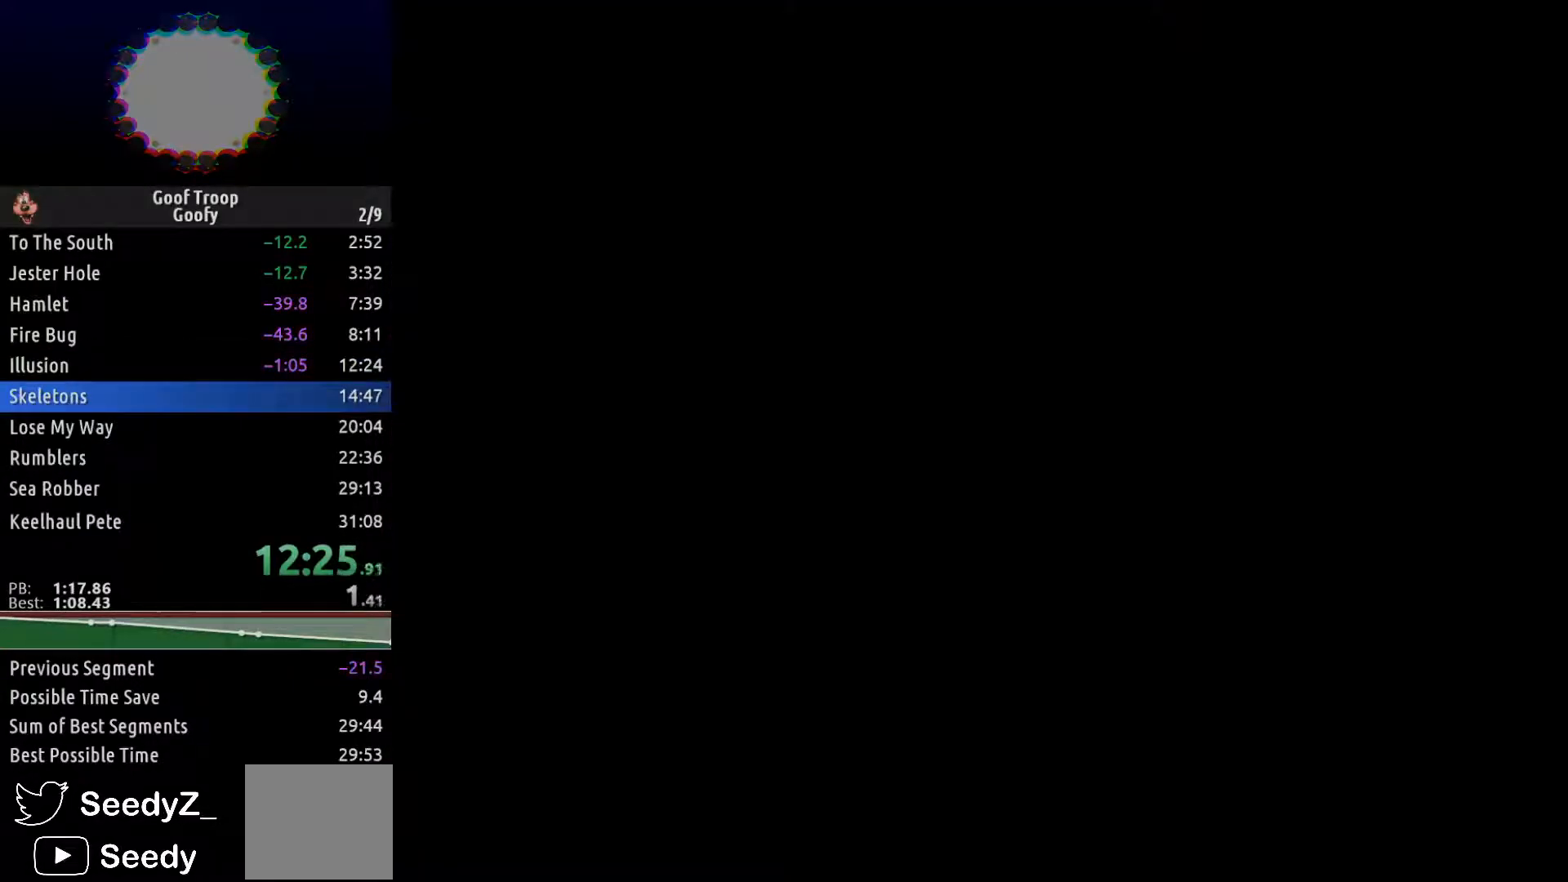
{"dt_ms": 500, "buttons": [], "left_stick": "center", "right_stick": "center", "events": [[183, "START", "down"], [283, "START", "up"]]}
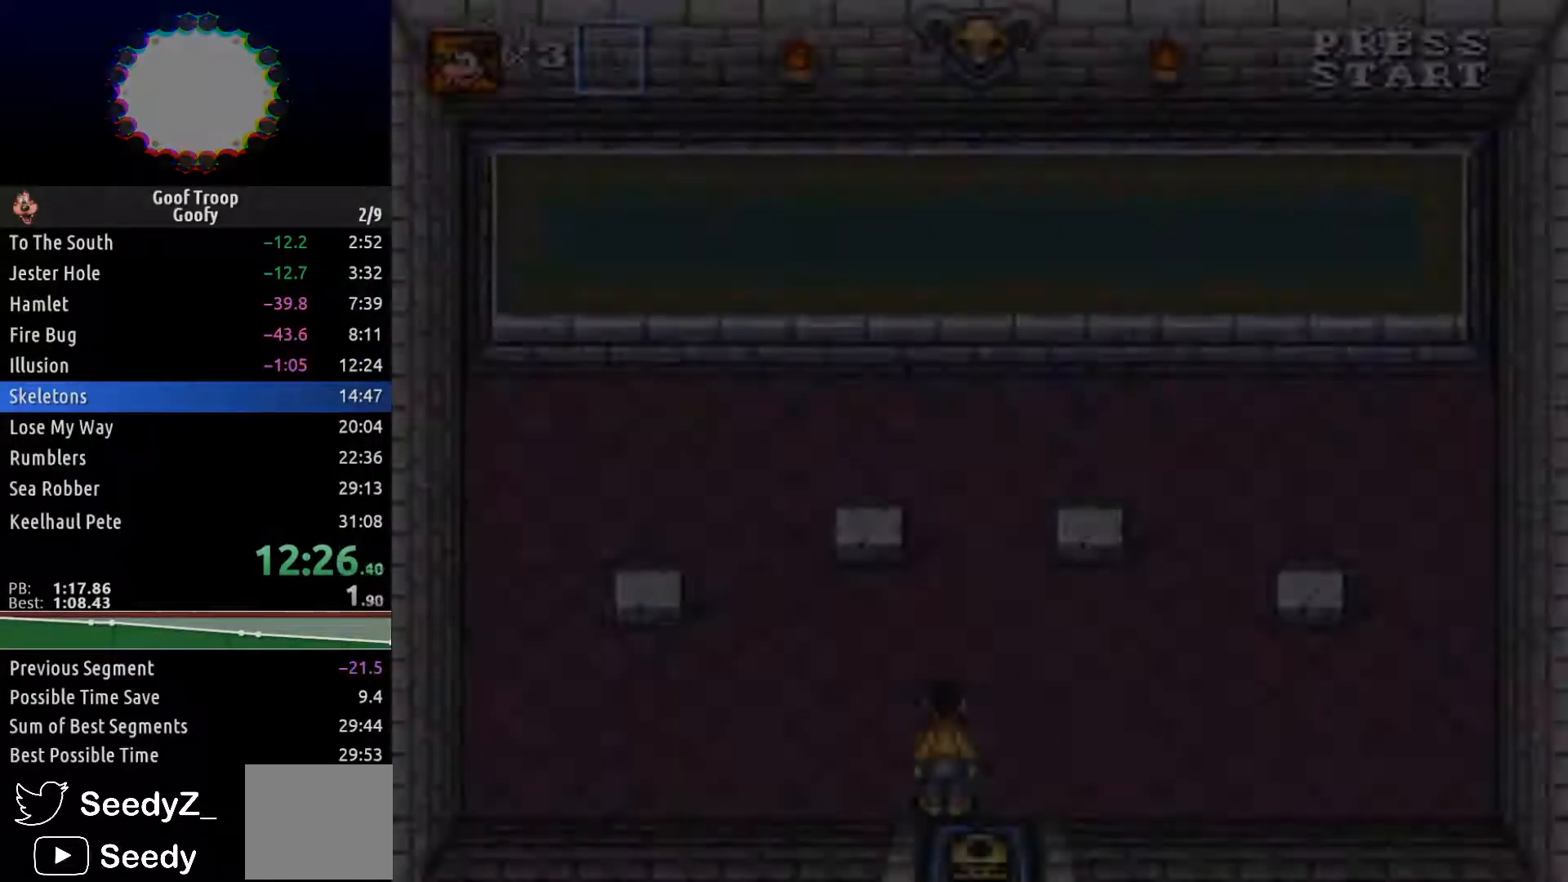
{"dt_ms": 500, "buttons": [], "left_stick": "center", "right_stick": "center"}
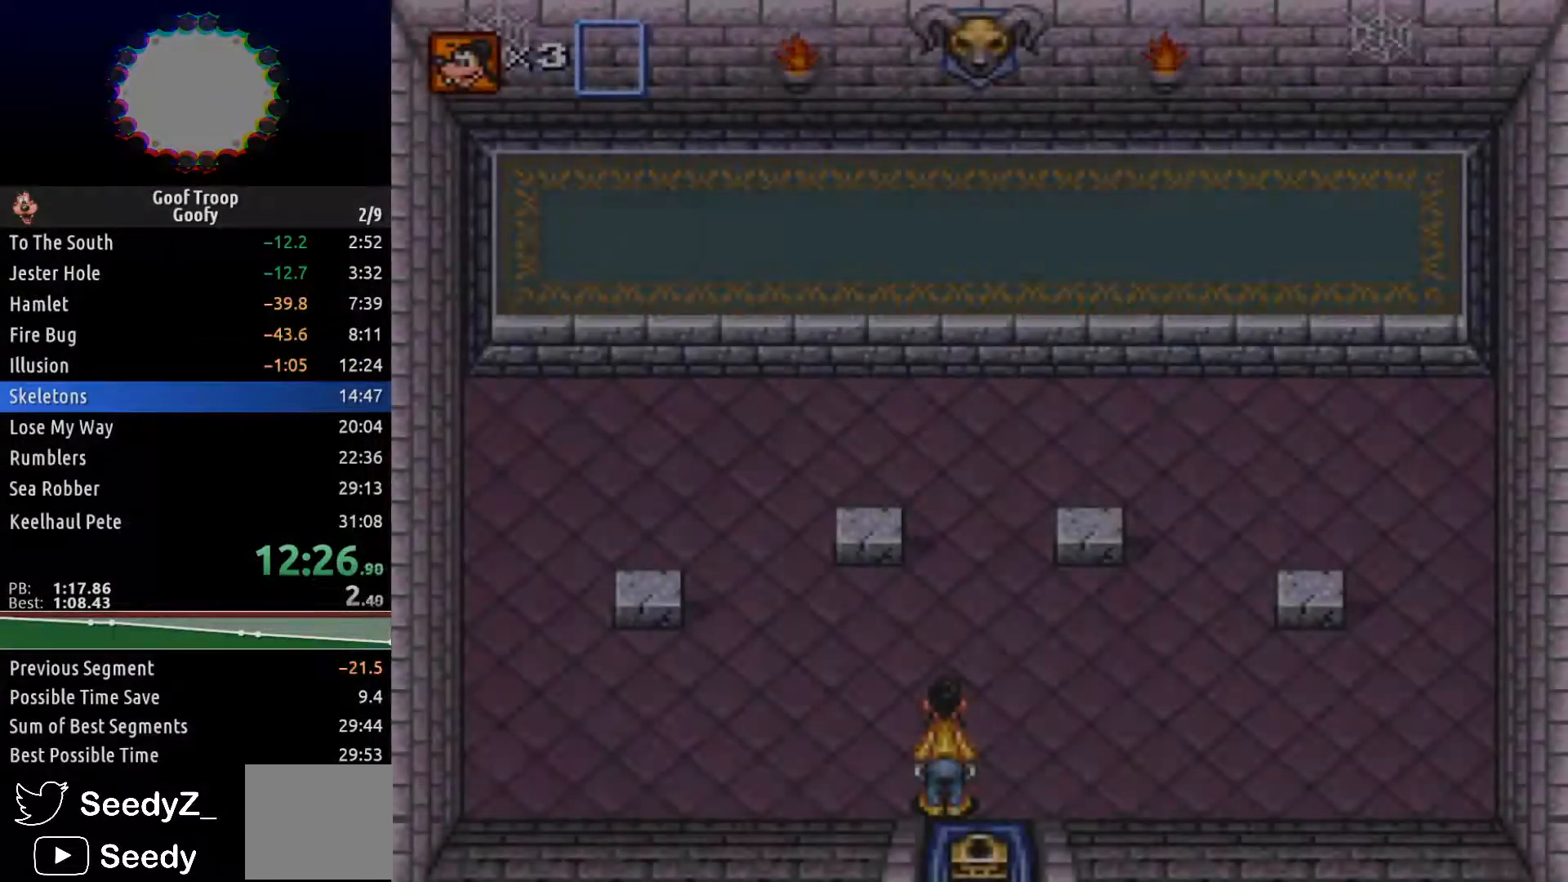
{"dt_ms": 500, "buttons": [], "left_stick": "center", "right_stick": "center", "events": [[133, "START", "down"], [217, "START", "up"]]}
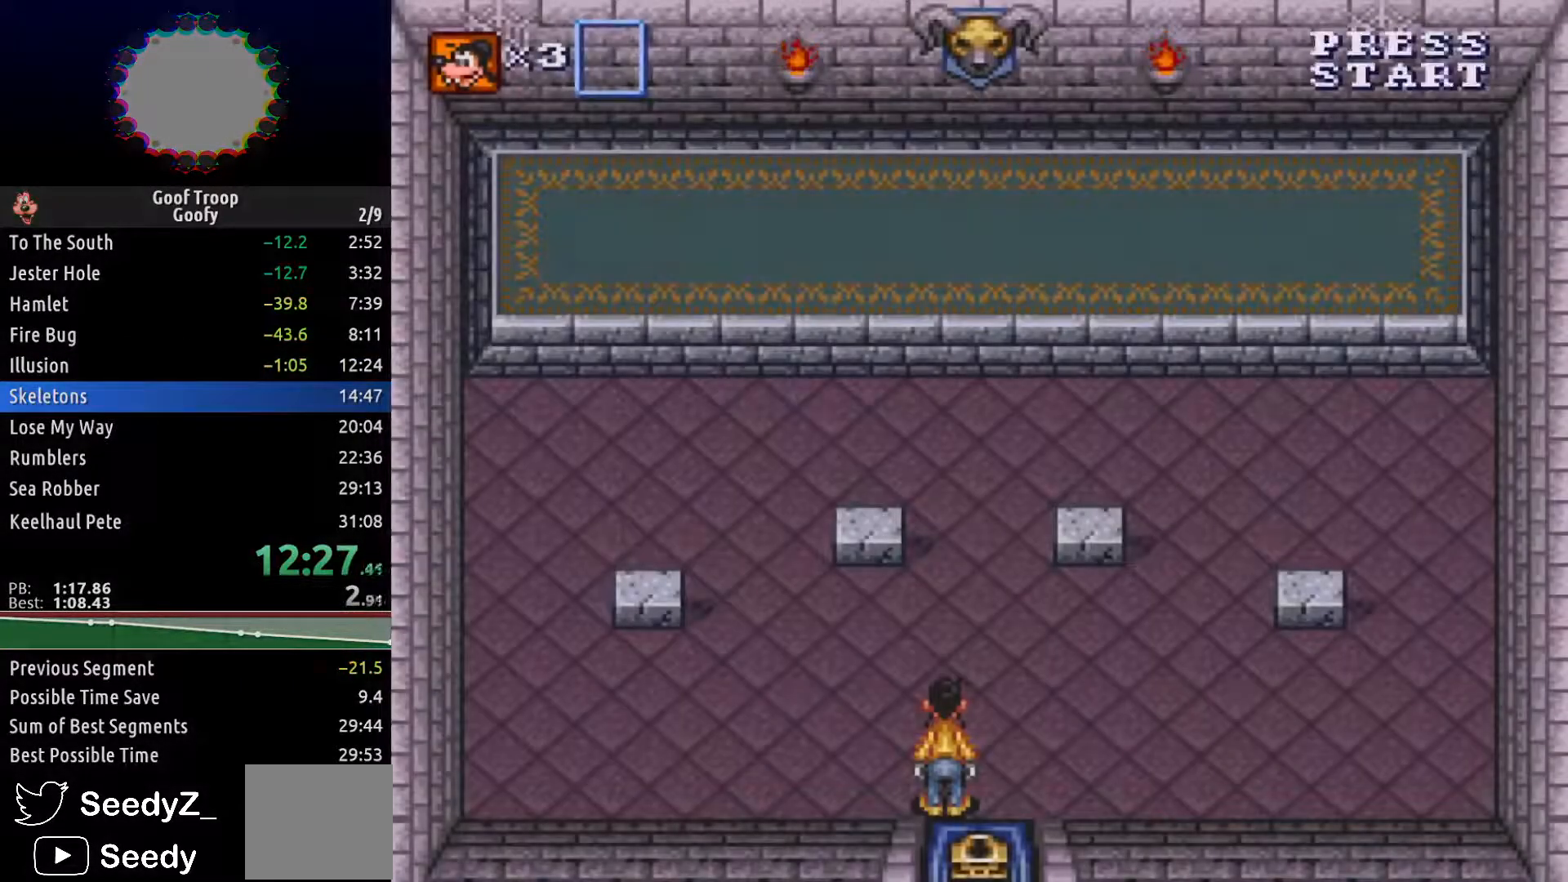
{"dt_ms": 500, "buttons": [], "left_stick": "center", "right_stick": "center", "events": [[283, "START", "down"], [383, "START", "up"]]}
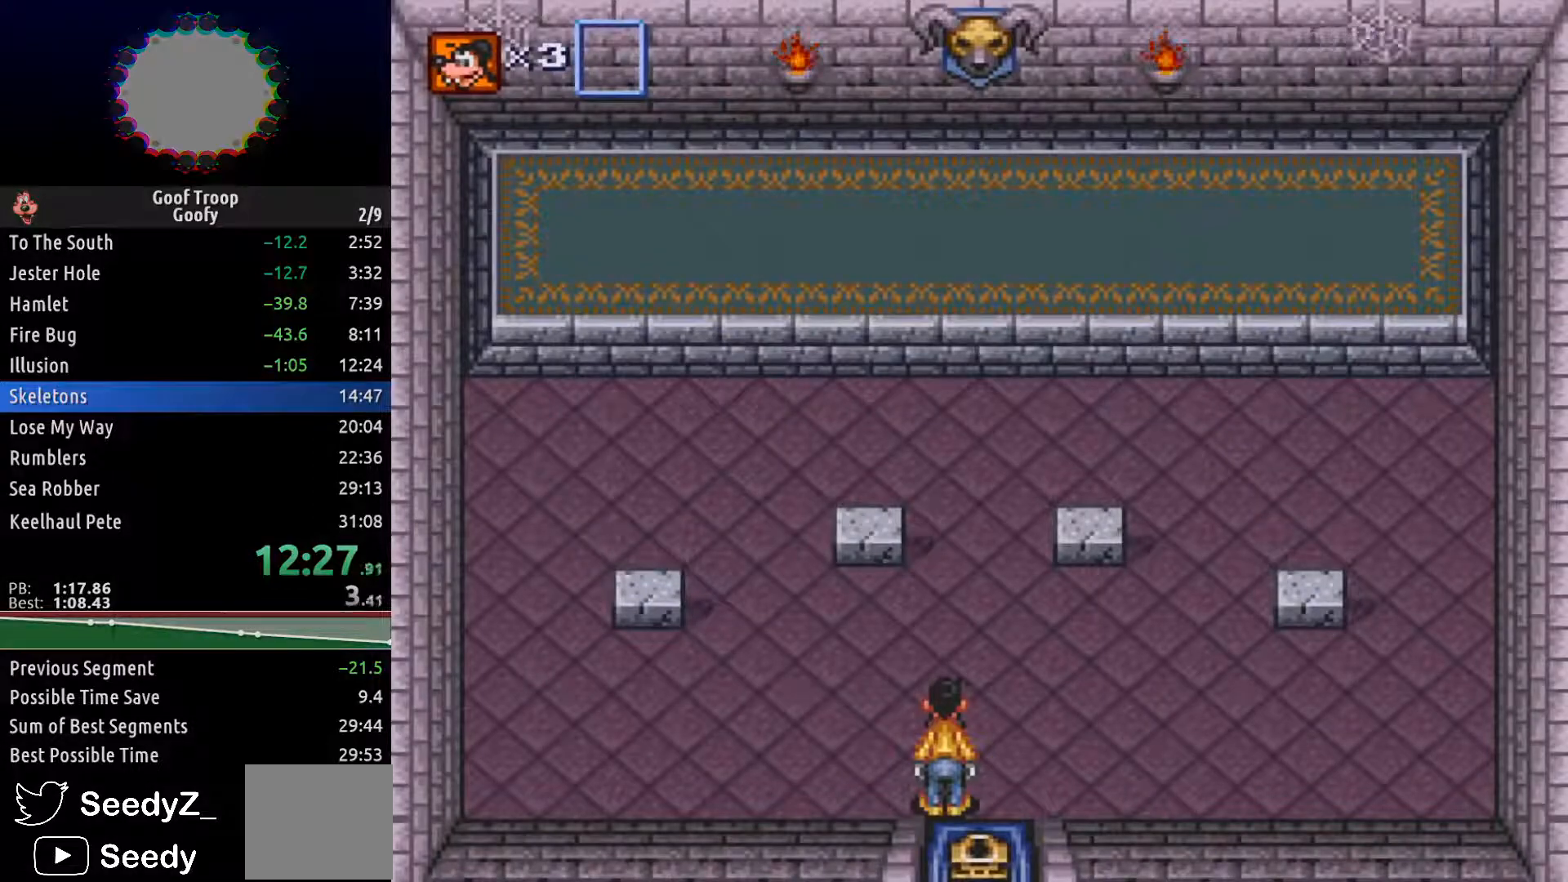
{"dt_ms": 500, "buttons": ["DPAD_RIGHT"], "left_stick": "center", "right_stick": "center", "events": [[50, "START", "down"], [133, "START", "up"], [450, "DPAD_RIGHT", "down"], [450, "START", "down"], [500, "START", "up"]]}
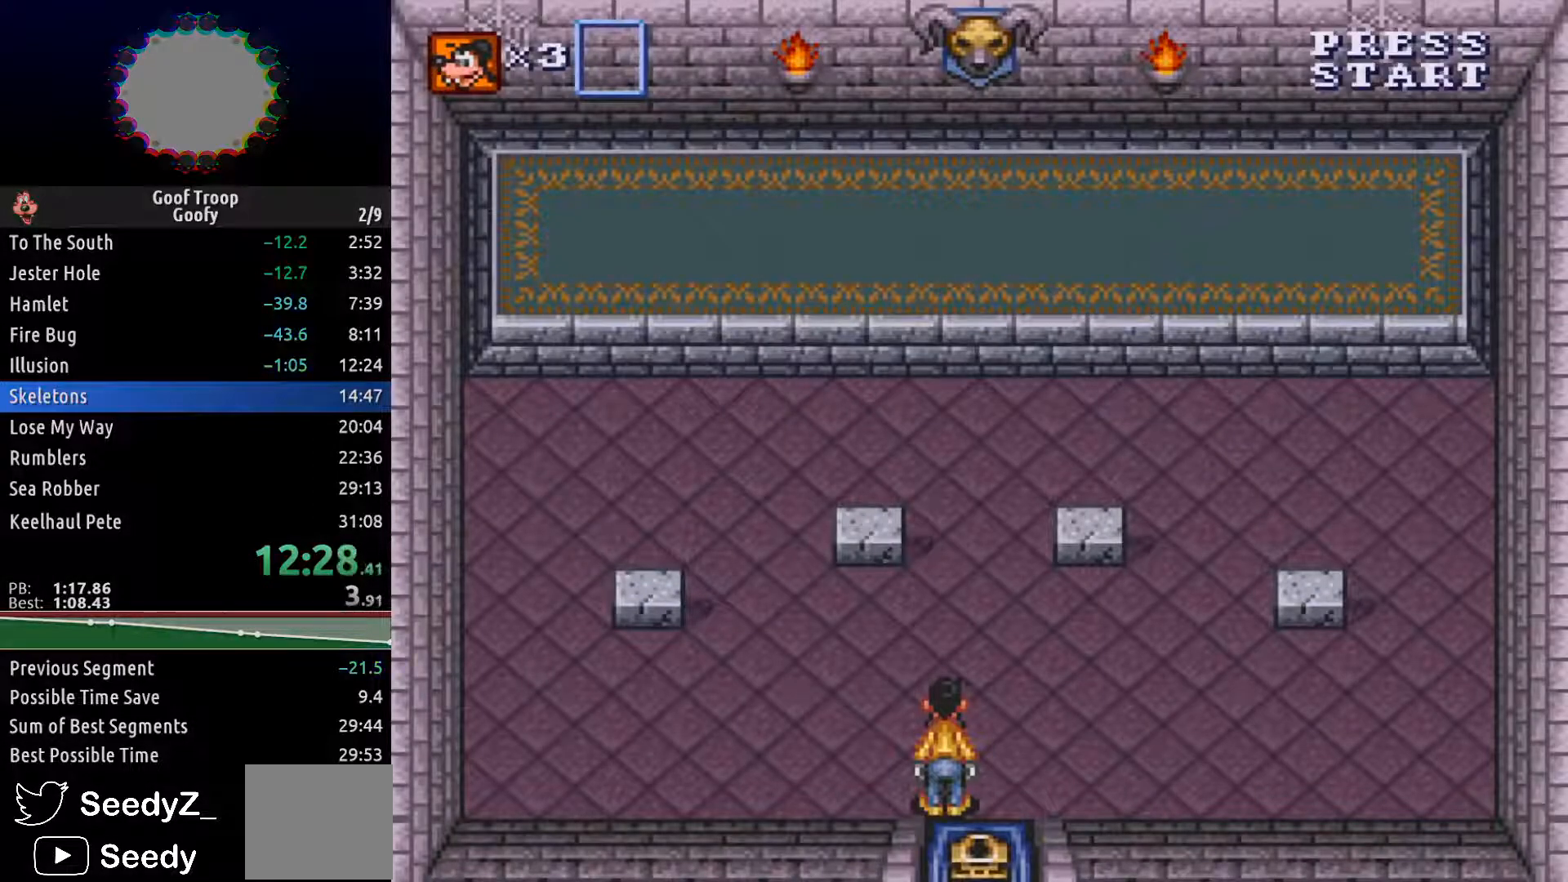
{"dt_ms": 500, "buttons": ["DPAD_RIGHT"], "left_stick": "center", "right_stick": "center", "events": [[117, "START", "down"], [183, "START", "up"], [383, "START", "down"], [450, "START", "up"]]}
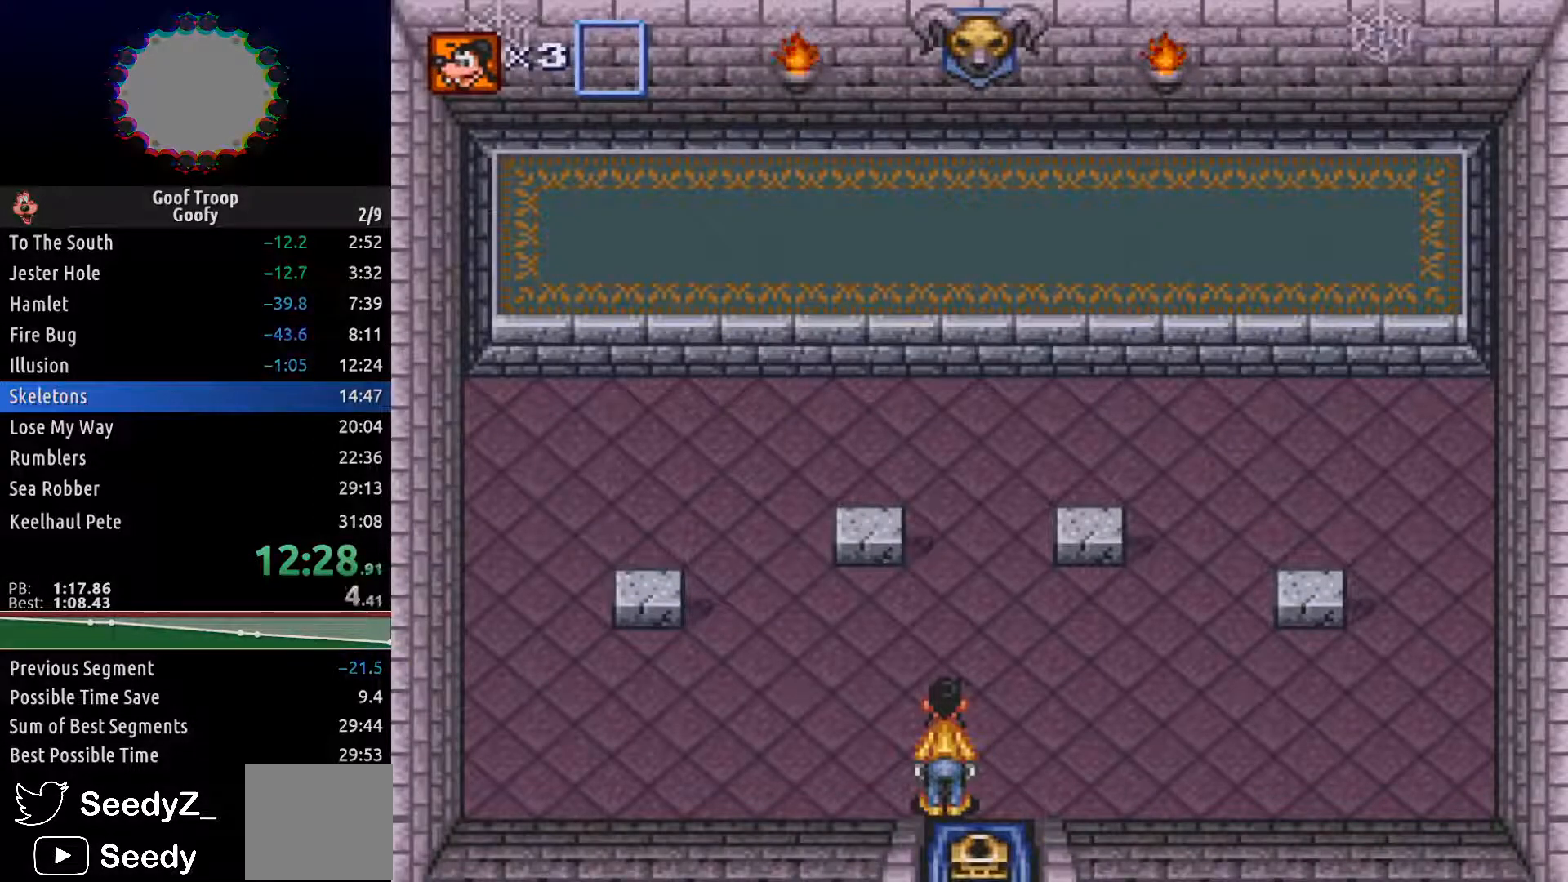
{"dt_ms": 500, "buttons": ["DPAD_RIGHT", "START"], "left_stick": "center", "right_stick": "center", "events": [[100, "START", "down"], [133, "START", "up"], [250, "START", "down"], [267, "START", "up"], [350, "START", "down"], [400, "START", "up"], [483, "START", "down"]]}
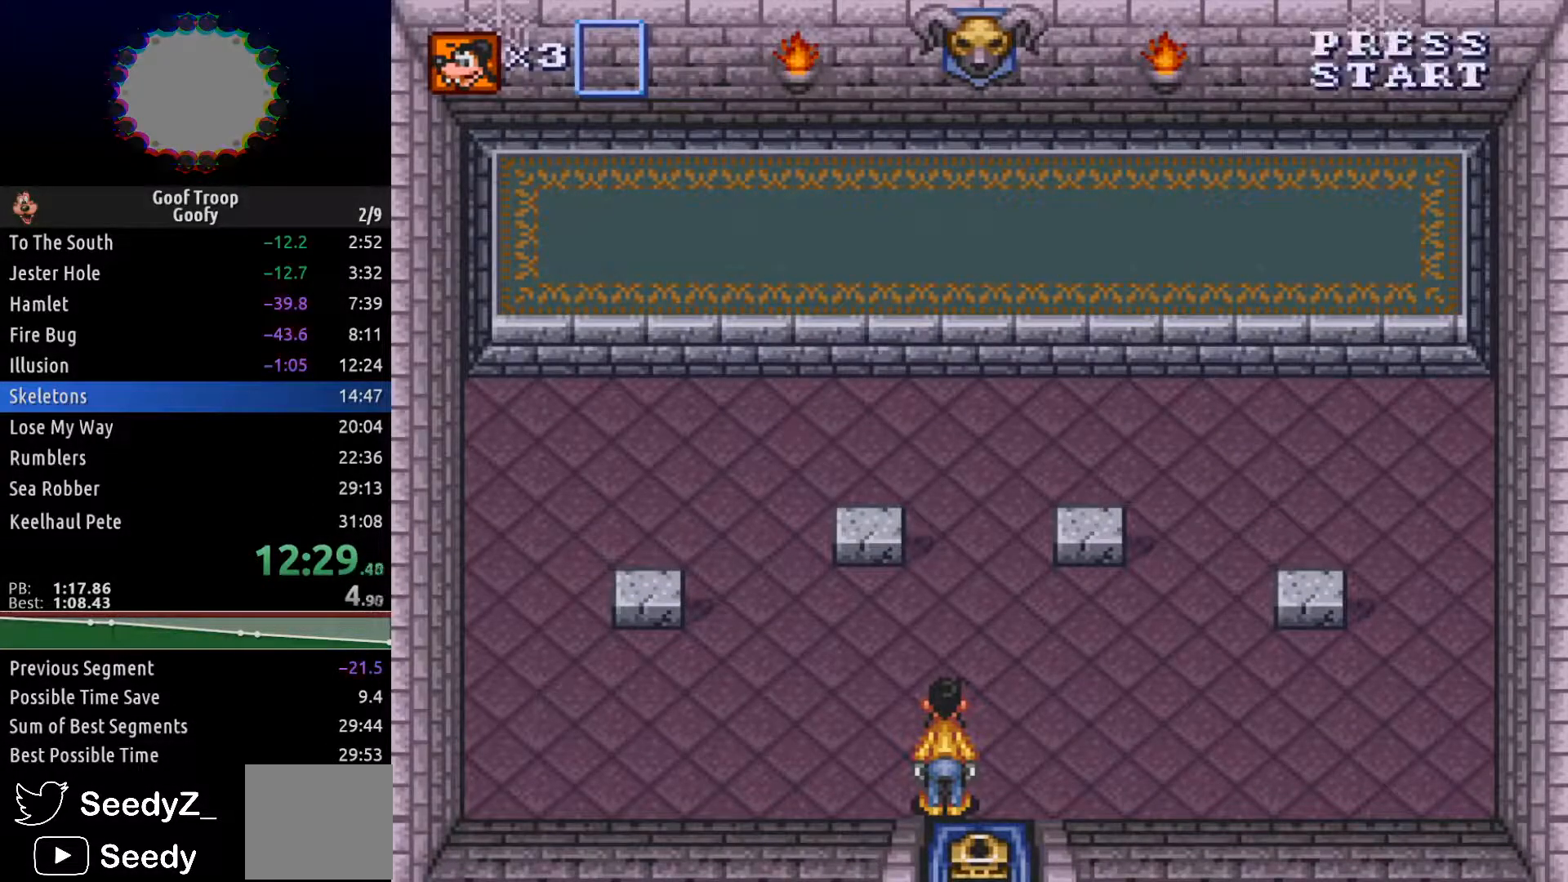
{"dt_ms": 500, "buttons": ["DPAD_RIGHT"], "left_stick": "center", "right_stick": "center", "events": [[17, "START", "up"], [100, "START", "down"], [133, "START", "up"], [200, "START", "down"], [250, "START", "up"], [333, "START", "down"], [383, "START", "up"], [450, "START", "down"], [500, "START", "up"]]}
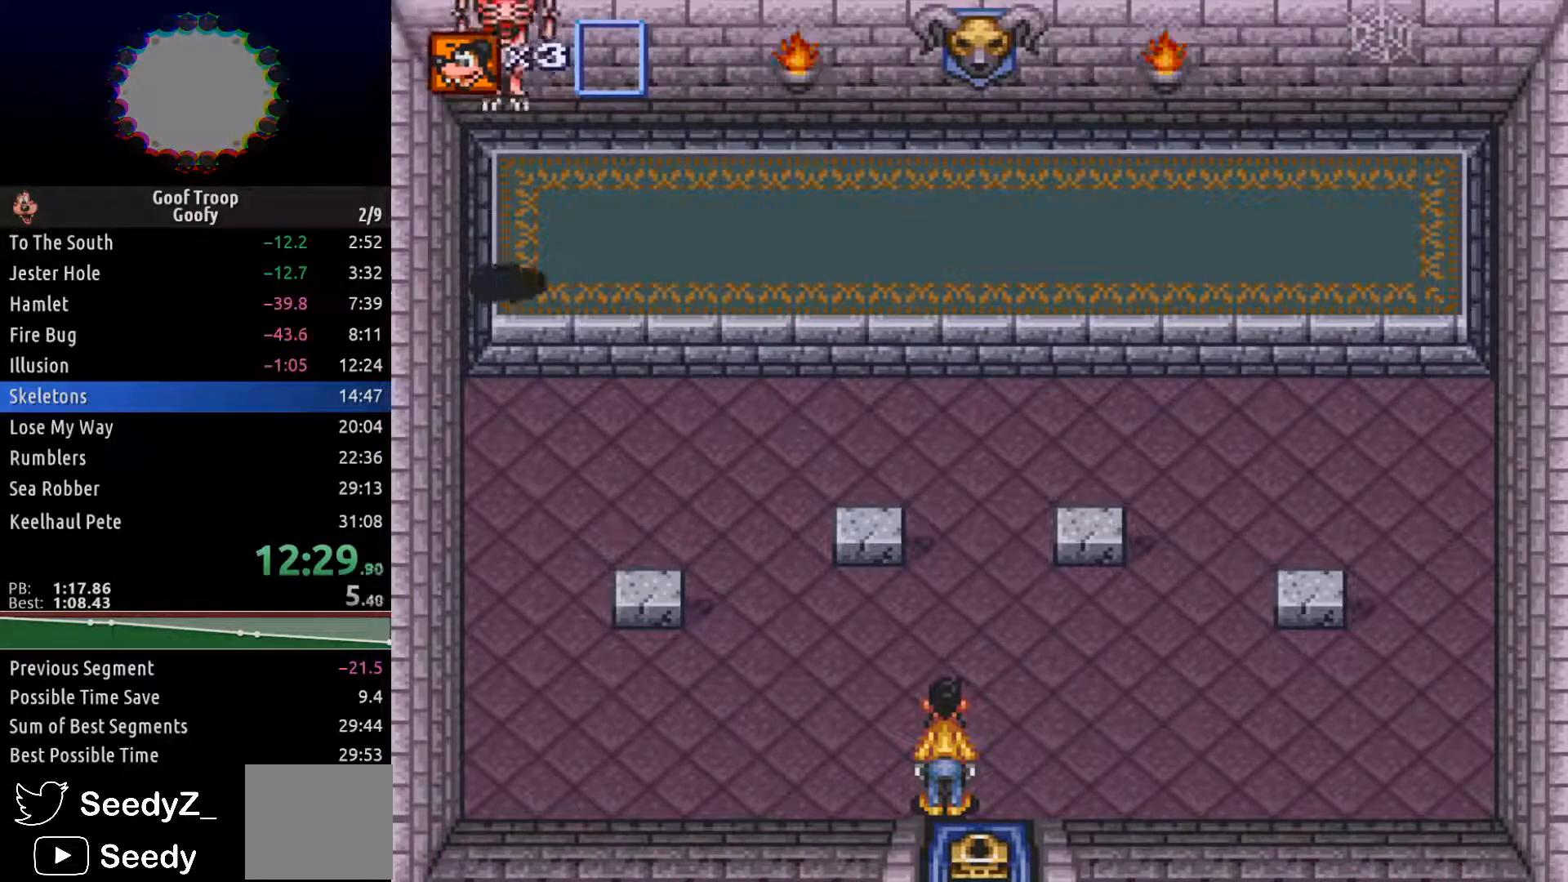
{"dt_ms": 500, "buttons": ["DPAD_RIGHT"], "left_stick": "center", "right_stick": "center", "events": [[83, "START", "down"], [133, "START", "up"], [200, "START", "down"], [250, "START", "up"], [333, "START", "down"], [383, "START", "up"], [467, "START", "down"], [500, "START", "up"]]}